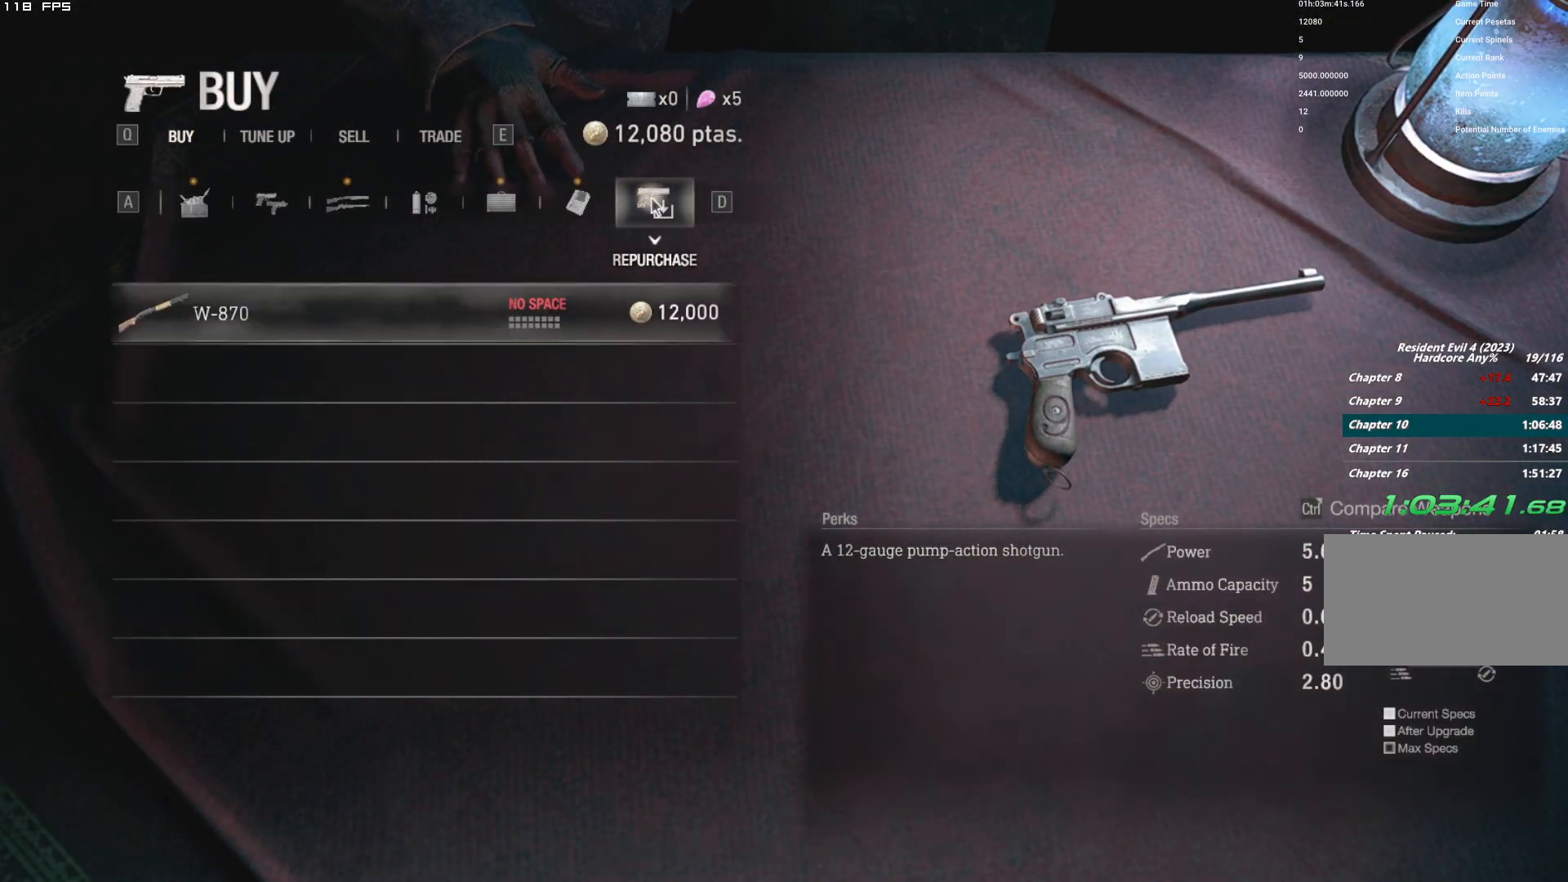
Gameplay with keyboard and mouse; each line is a JSON object with the keys and mouse buttons held at the frame after it. "events" lists presses ("down") and releases ("up") of "1", "2", "3", "4", "5", "6", "a", "alt", "b", "c", "caps_lock", "ctrl", "d", "e", "escape", "f", "g", "q", "r", "s", "shift", "space", "t", "tab", "v", "w", "x", "y", "z", "mouse_left", "mouse_wheel", "mouse_right", "mouse_mb4" and "mouse_mb5" between this image and that frame as [ms after this image, input, new state], when the widget could be followed in between. "mouse_left", "mouse_wheel", "mouse_right", "mouse_mb4", "mouse_mb5" = the "left", "wheel", "right", "mb4", "mb5" buttons of the "mouse" list. No other keys are recorded. "wheel" means that the mouse wheel is clicked or scrolled. Mouse movement is not recorded.
{"keys": ["space"], "mouse": [], "events": [[400, "space", "down"]]}
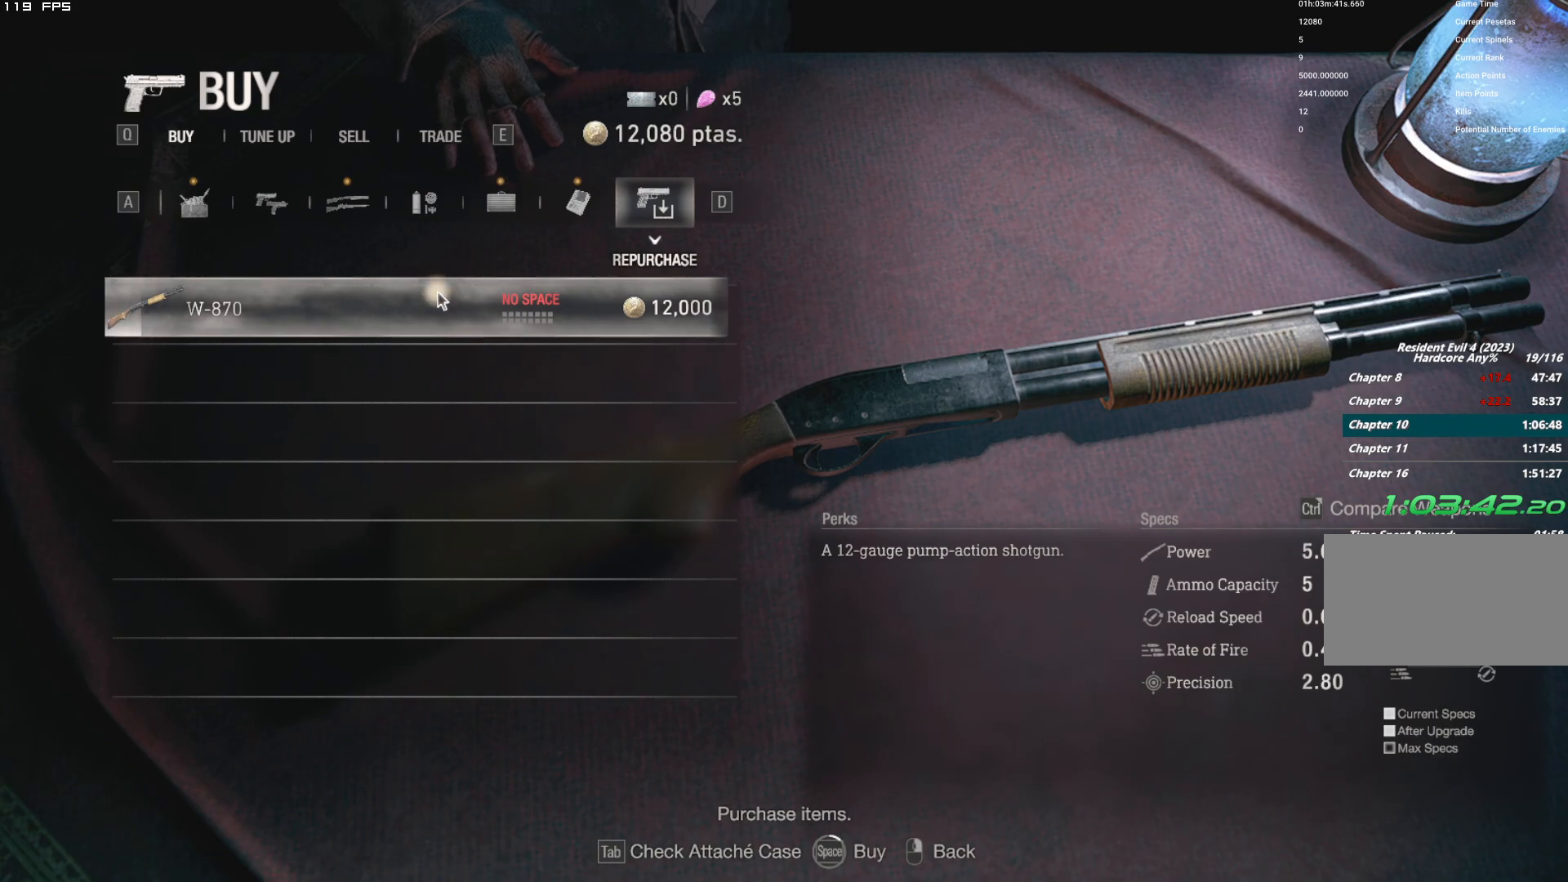
{"keys": [], "mouse": [], "events": [[267, "space", "up"]]}
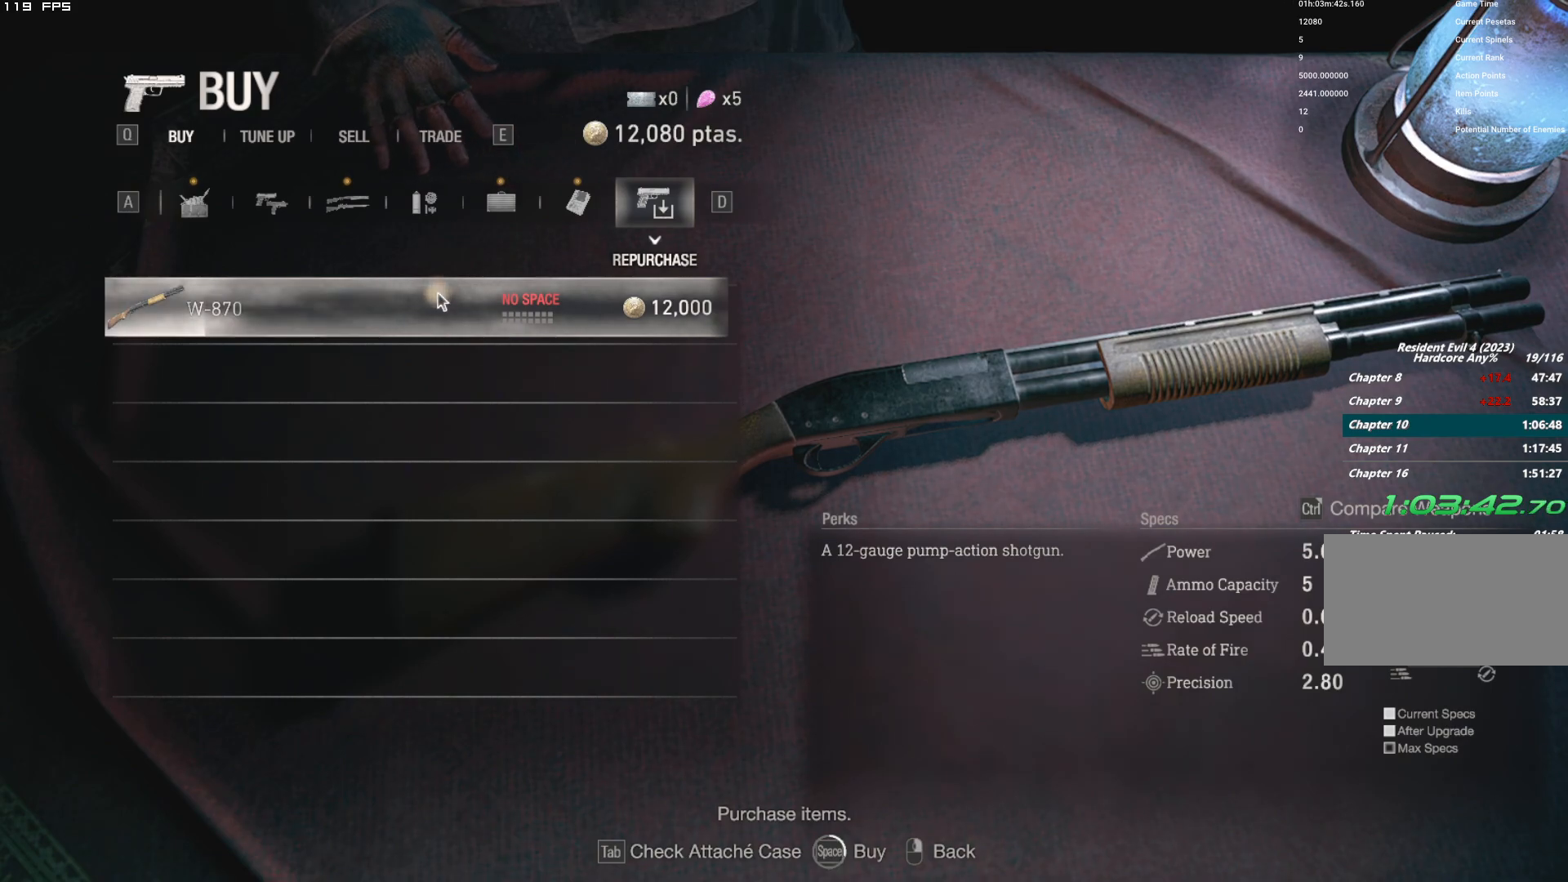
{"keys": [], "mouse": [], "events": [[417, "q", "down"], [467, "q", "up"]]}
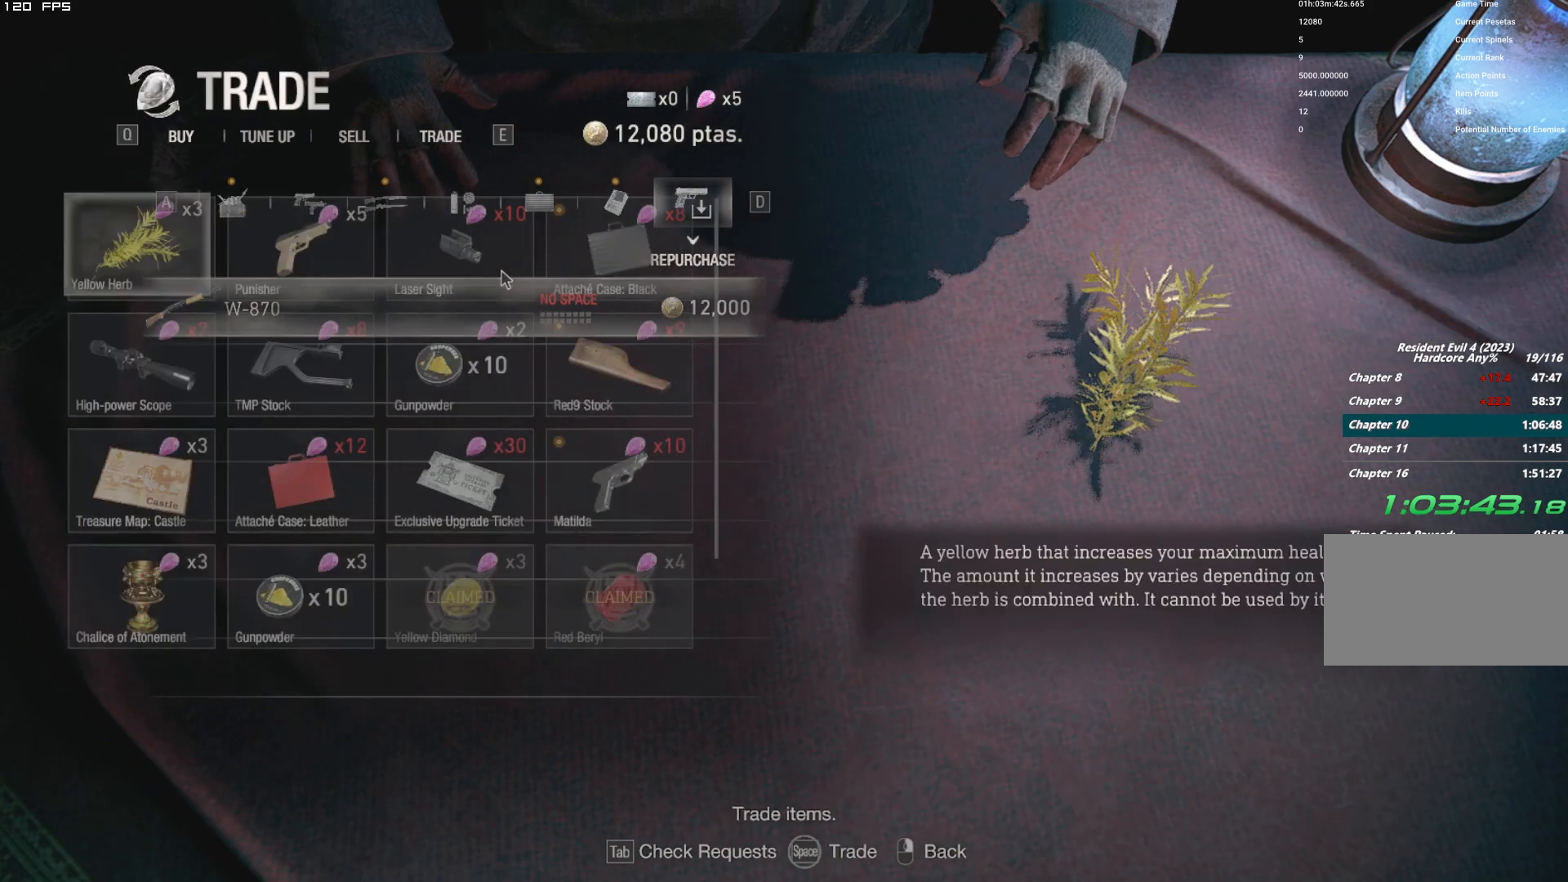
{"keys": [], "mouse": [], "events": [[100, "e", "down"], [200, "e", "up"], [284, "e", "down"], [384, "e", "up"]]}
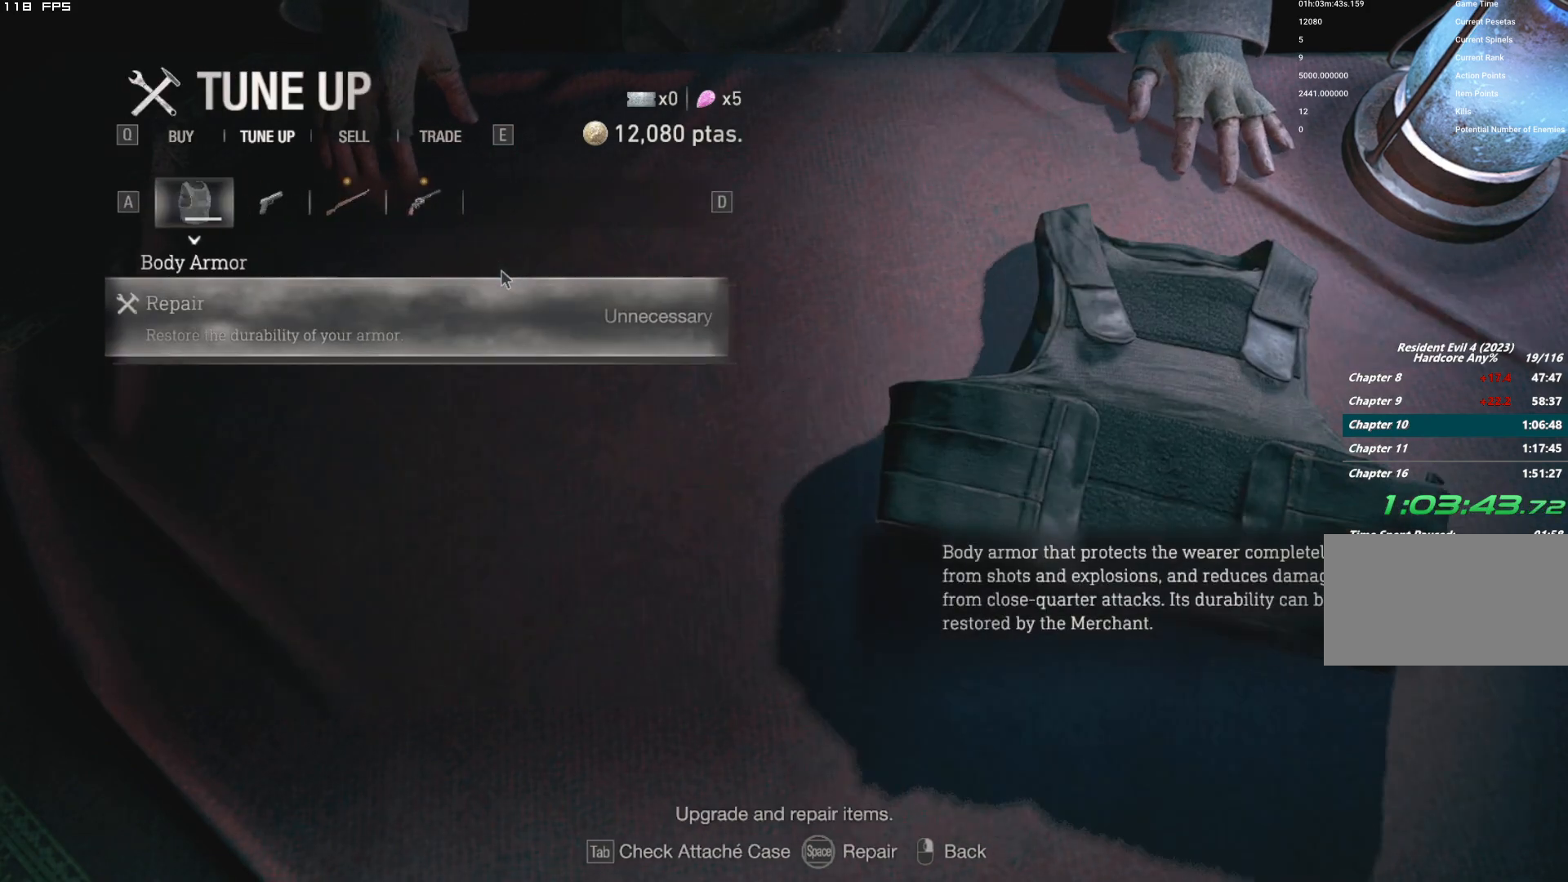
{"keys": [], "mouse": [], "events": [[250, "e", "down"], [334, "e", "up"]]}
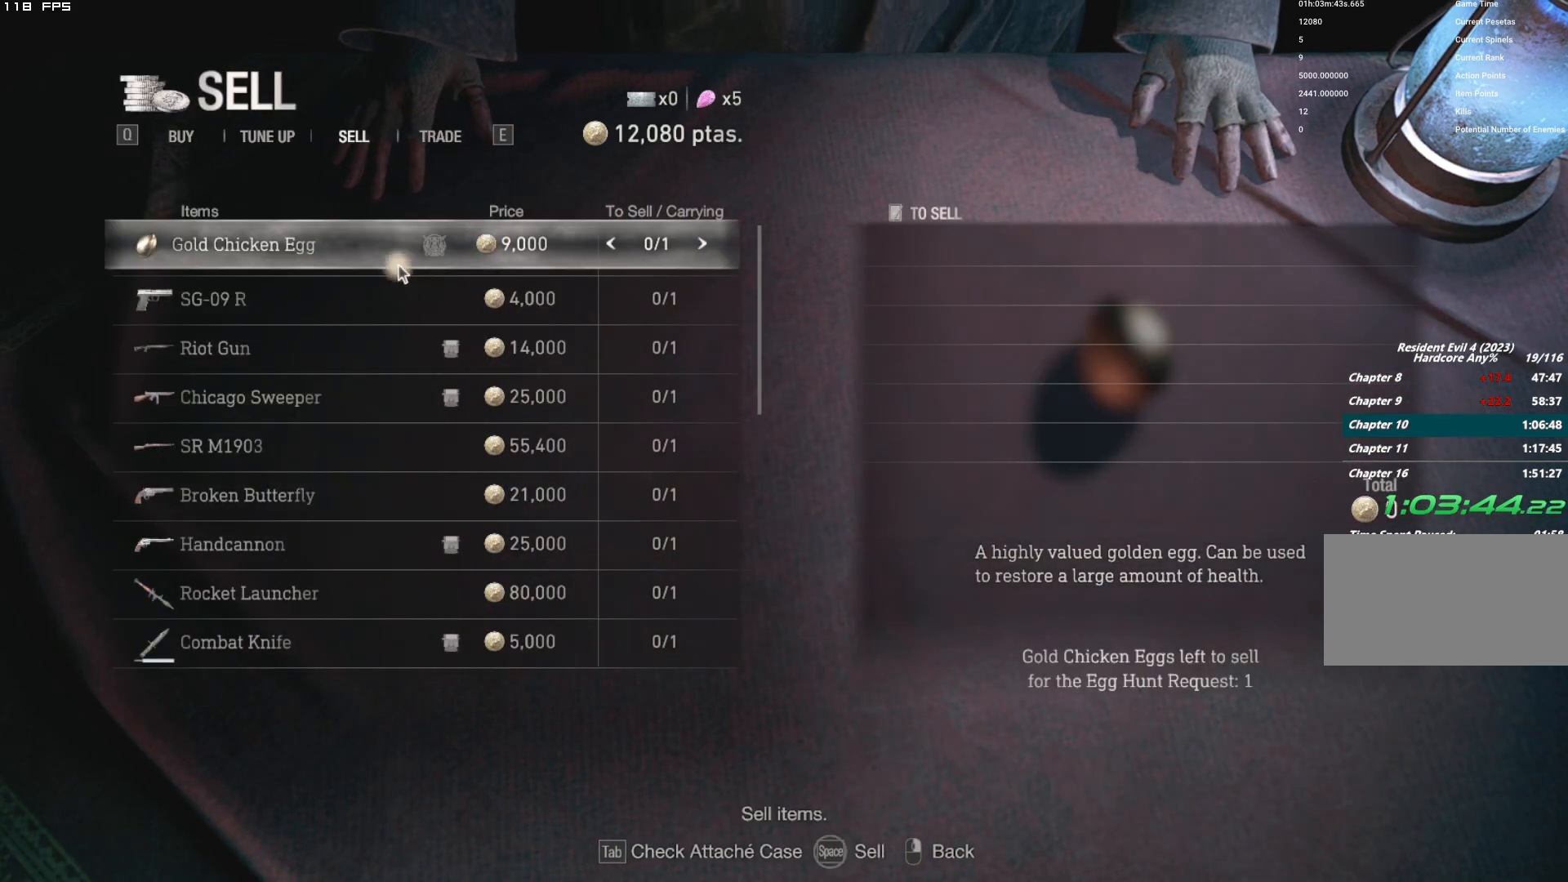
{"keys": [], "mouse": [], "events": [[50, "mouse_wheel", "down"], [234, "mouse_wheel", "up"]]}
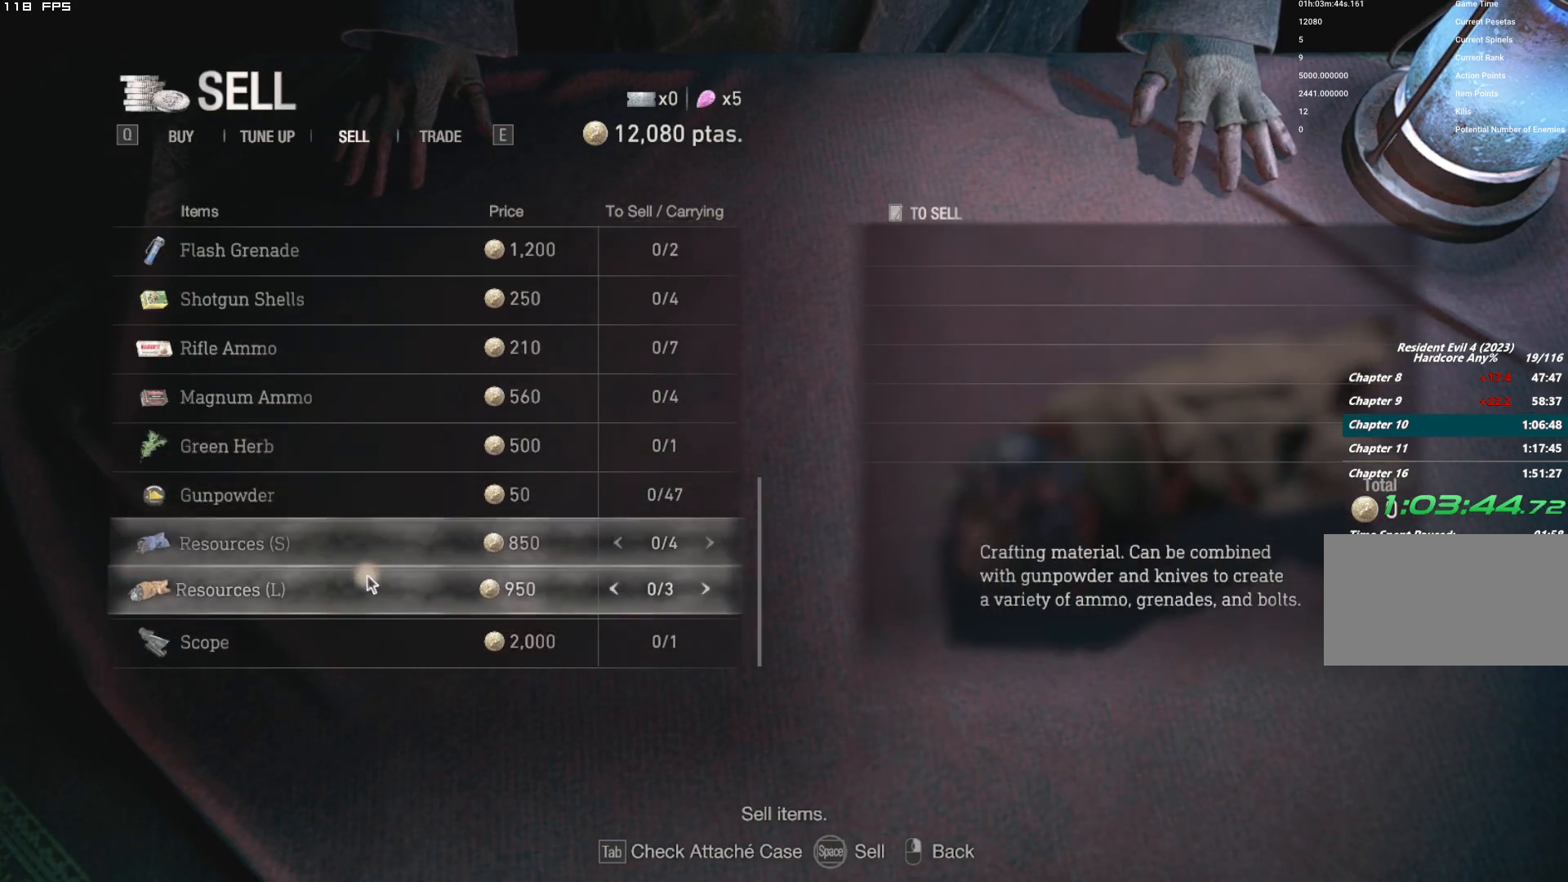
{"keys": [], "mouse": ["wheel"], "events": [[200, "mouse_wheel", "down"], [367, "mouse_wheel", "up"], [434, "mouse_wheel", "down"]]}
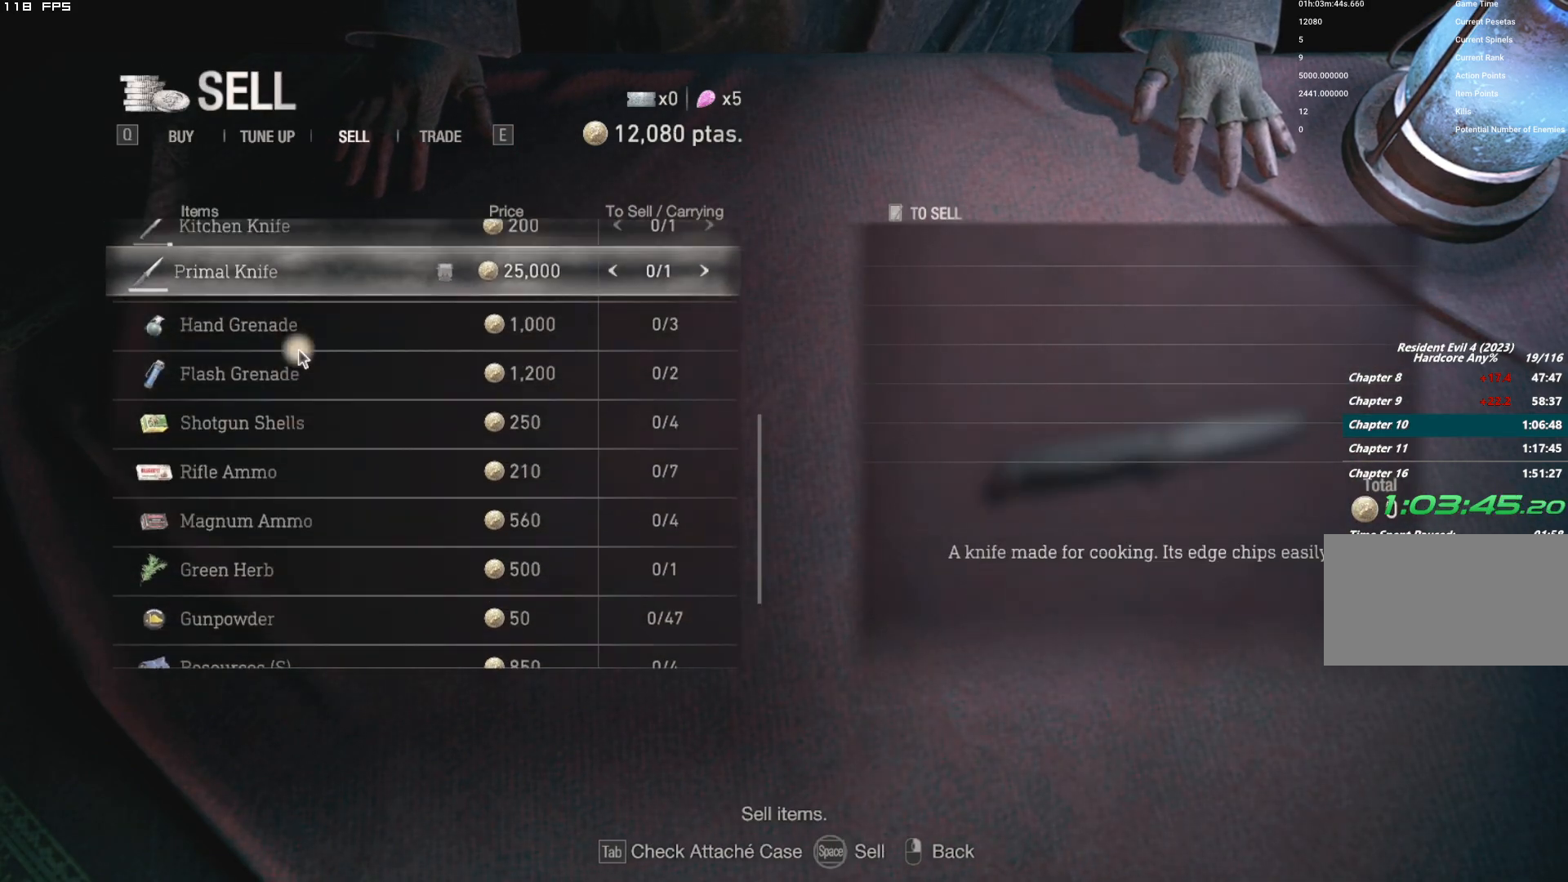
{"keys": [], "mouse": ["wheel"], "events": [[117, "mouse_wheel", "up"], [200, "mouse_wheel", "down"], [434, "mouse_wheel", "up"], [500, "mouse_wheel", "down"]]}
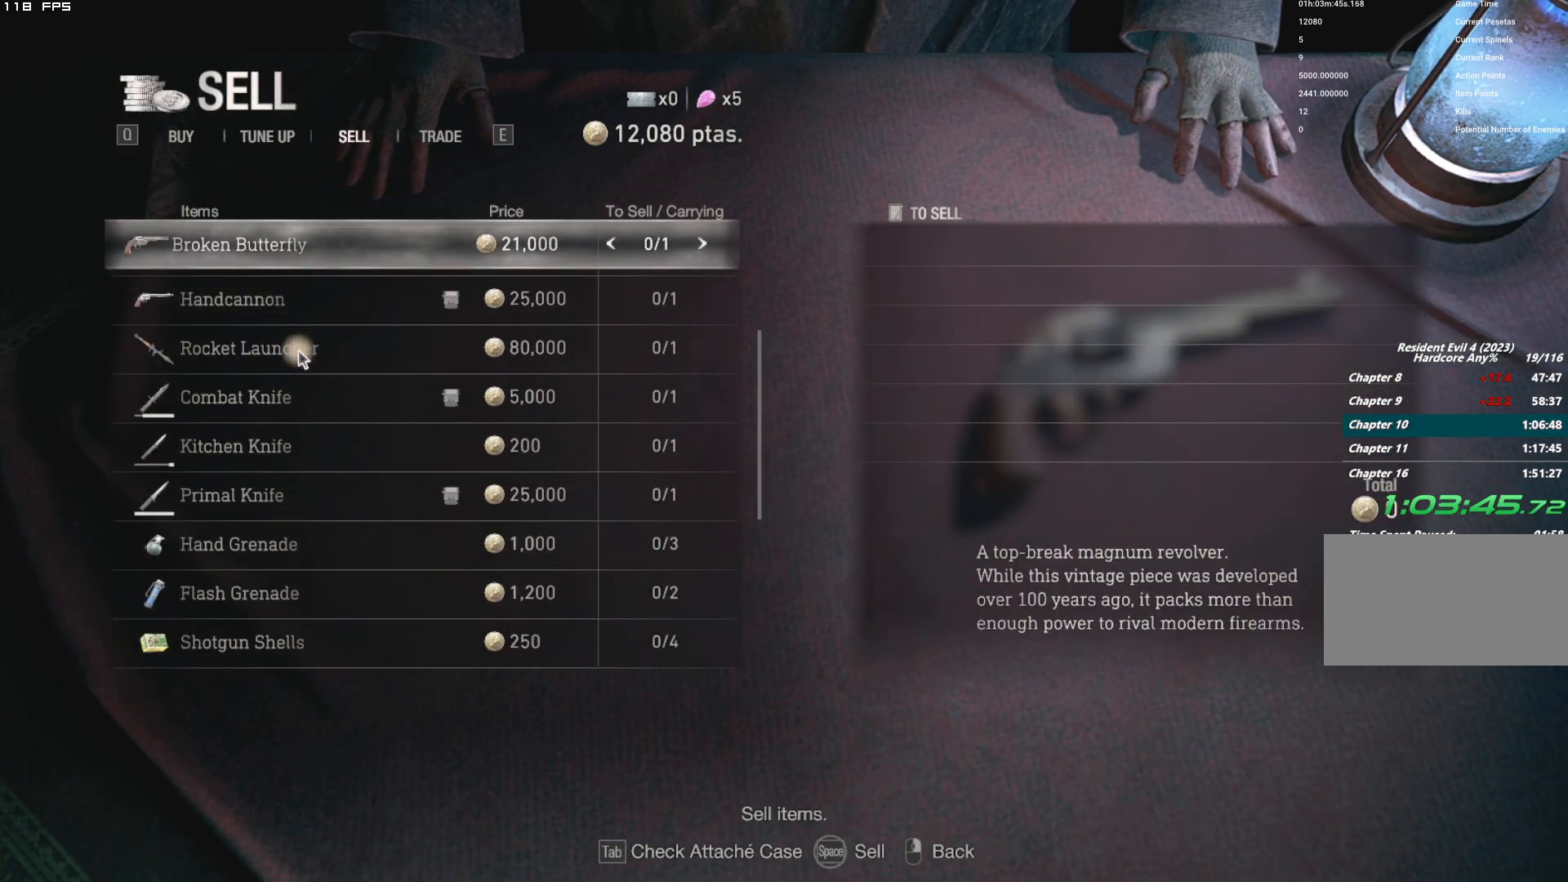
{"keys": [], "mouse": [], "events": [[217, "mouse_wheel", "up"], [317, "mouse_wheel", "down"], [484, "mouse_wheel", "up"]]}
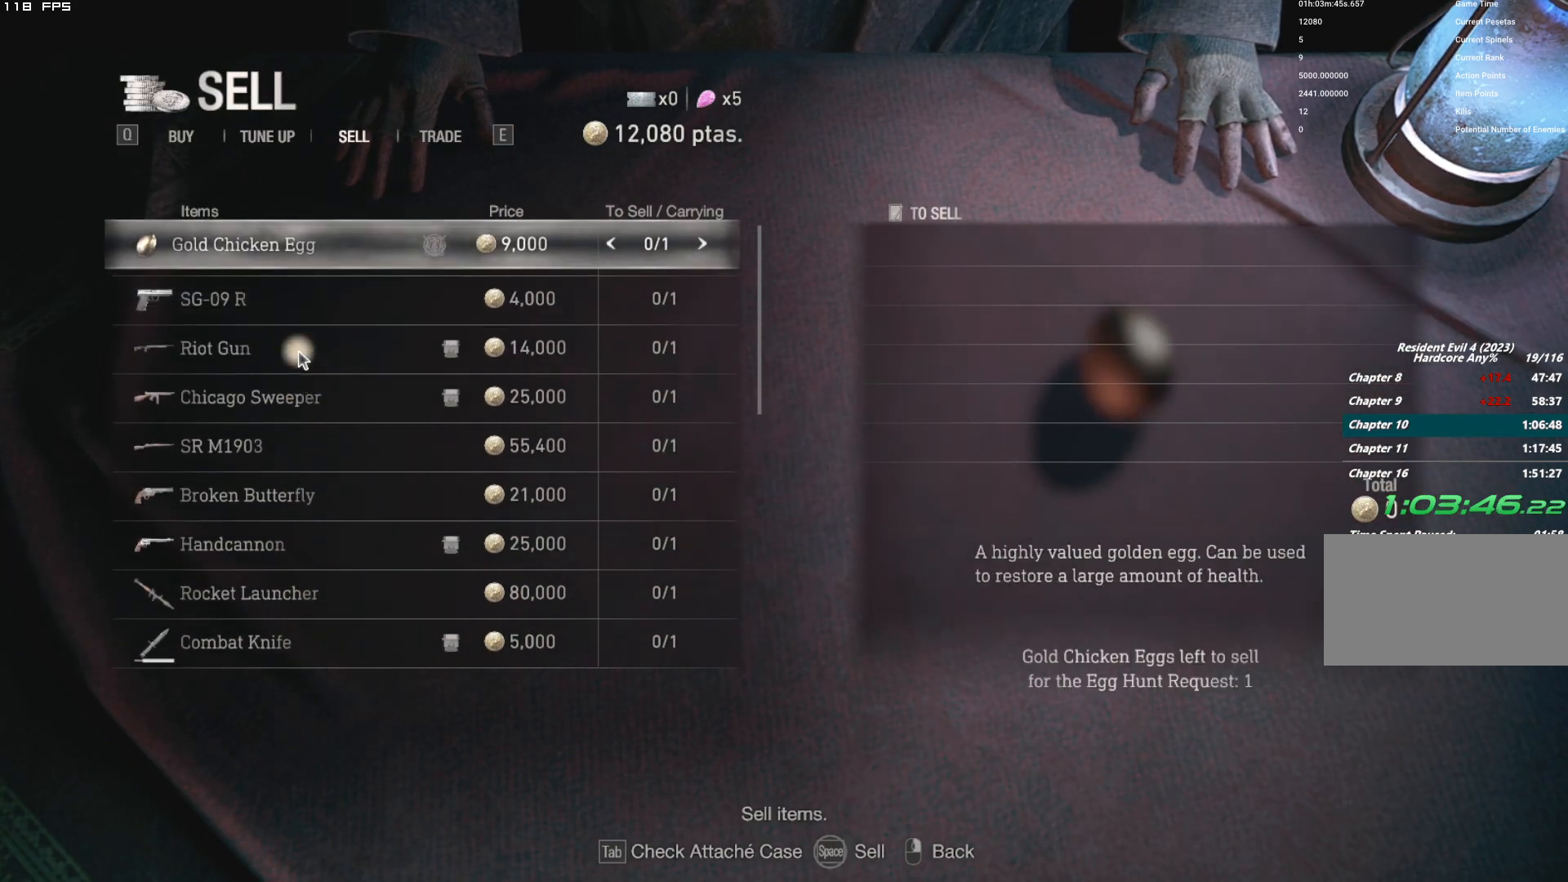
{"keys": [], "mouse": [], "events": []}
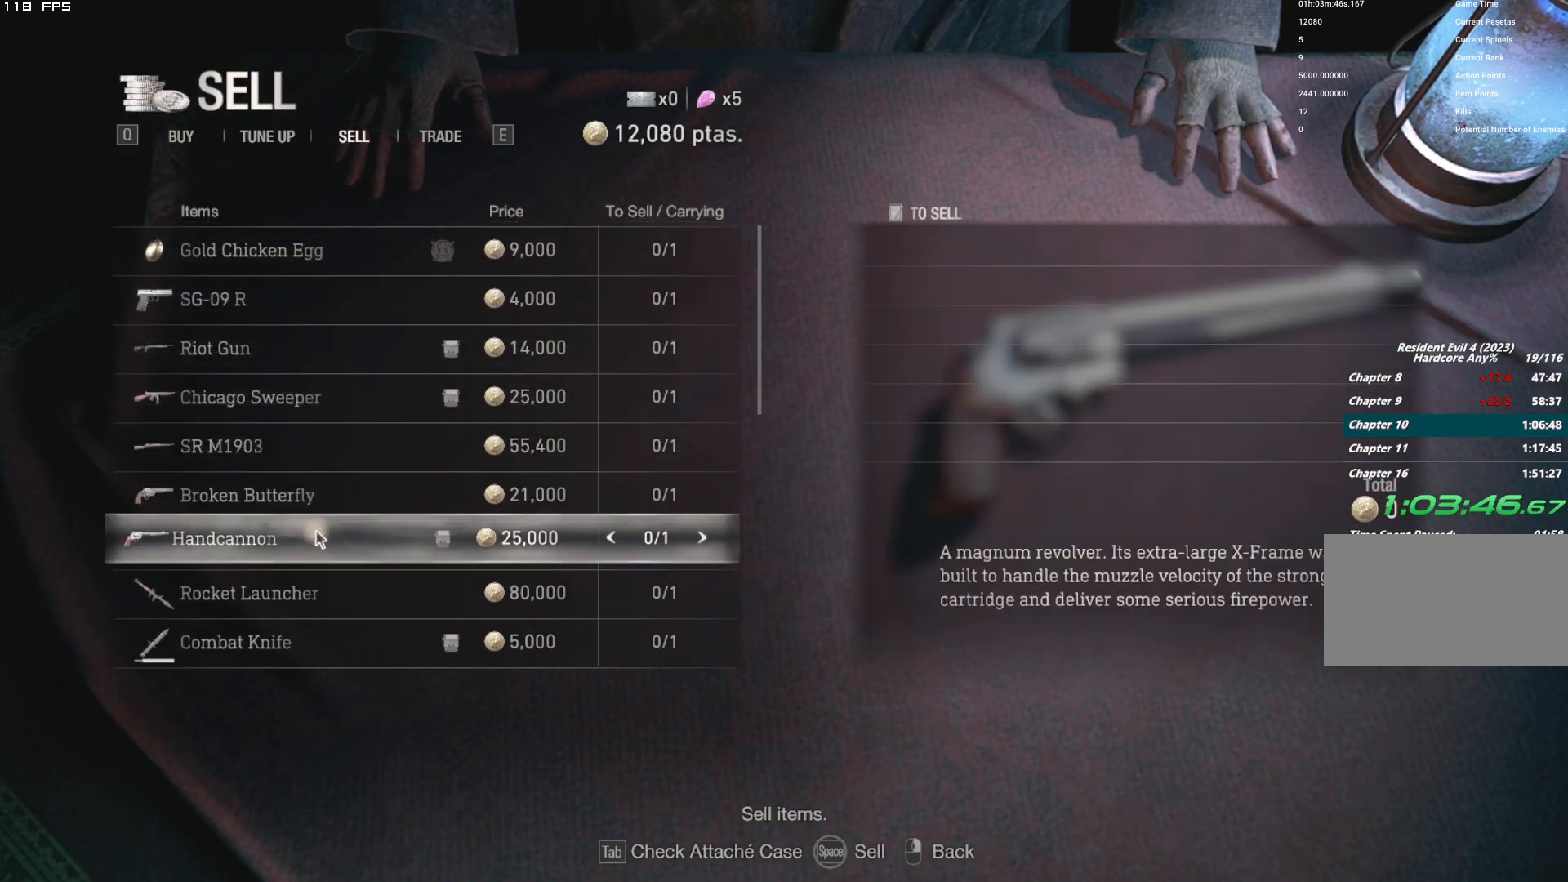
{"keys": [], "mouse": [], "events": []}
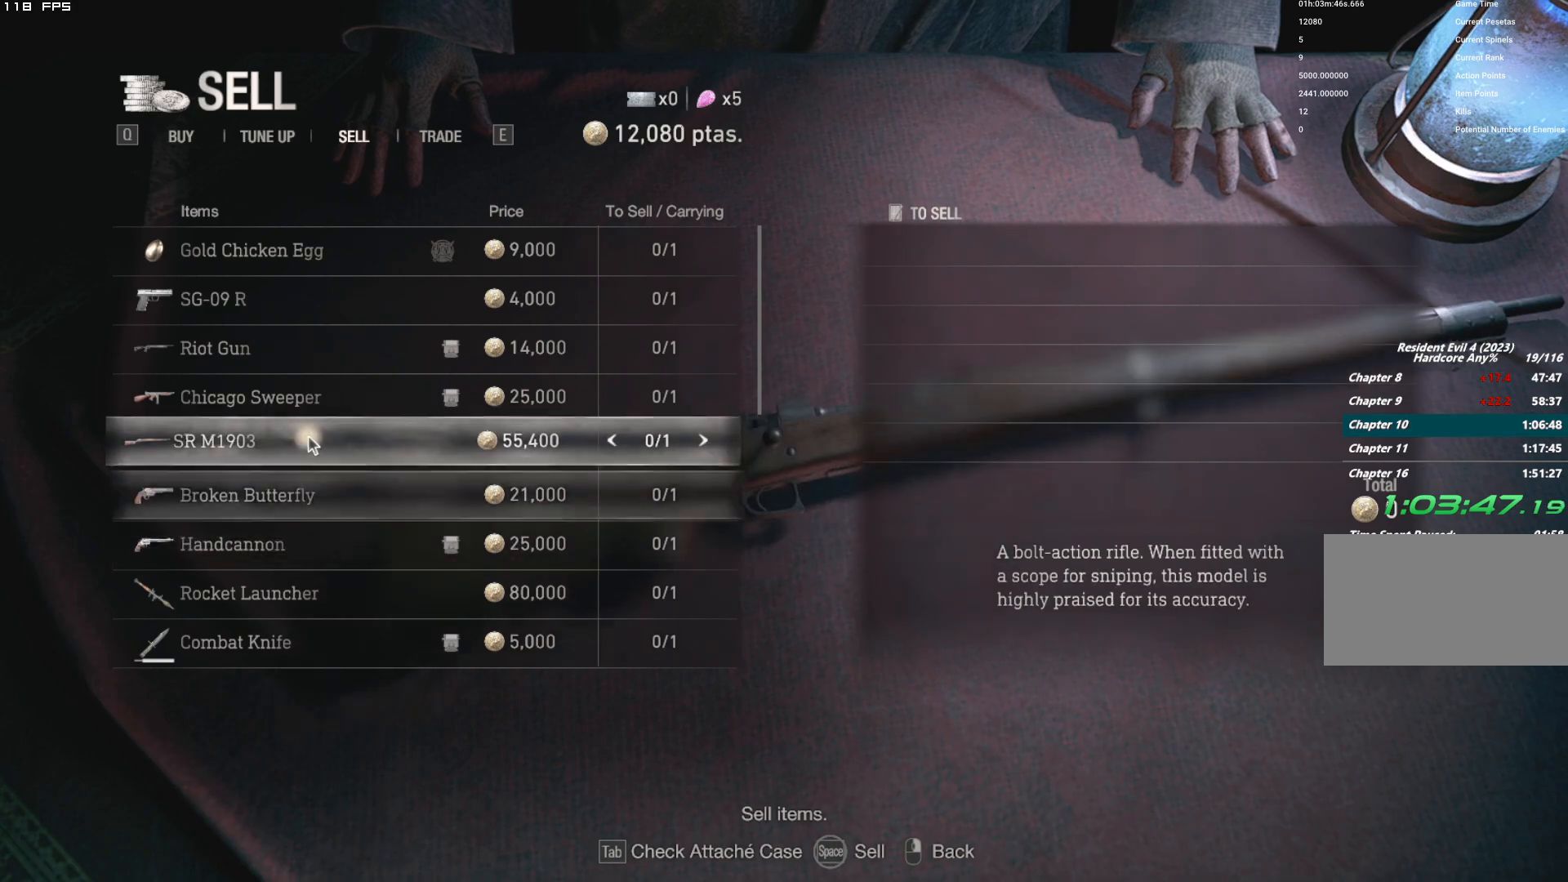
{"keys": ["space"], "mouse": [], "events": [[300, "a", "down"], [400, "a", "up"], [450, "space", "down"]]}
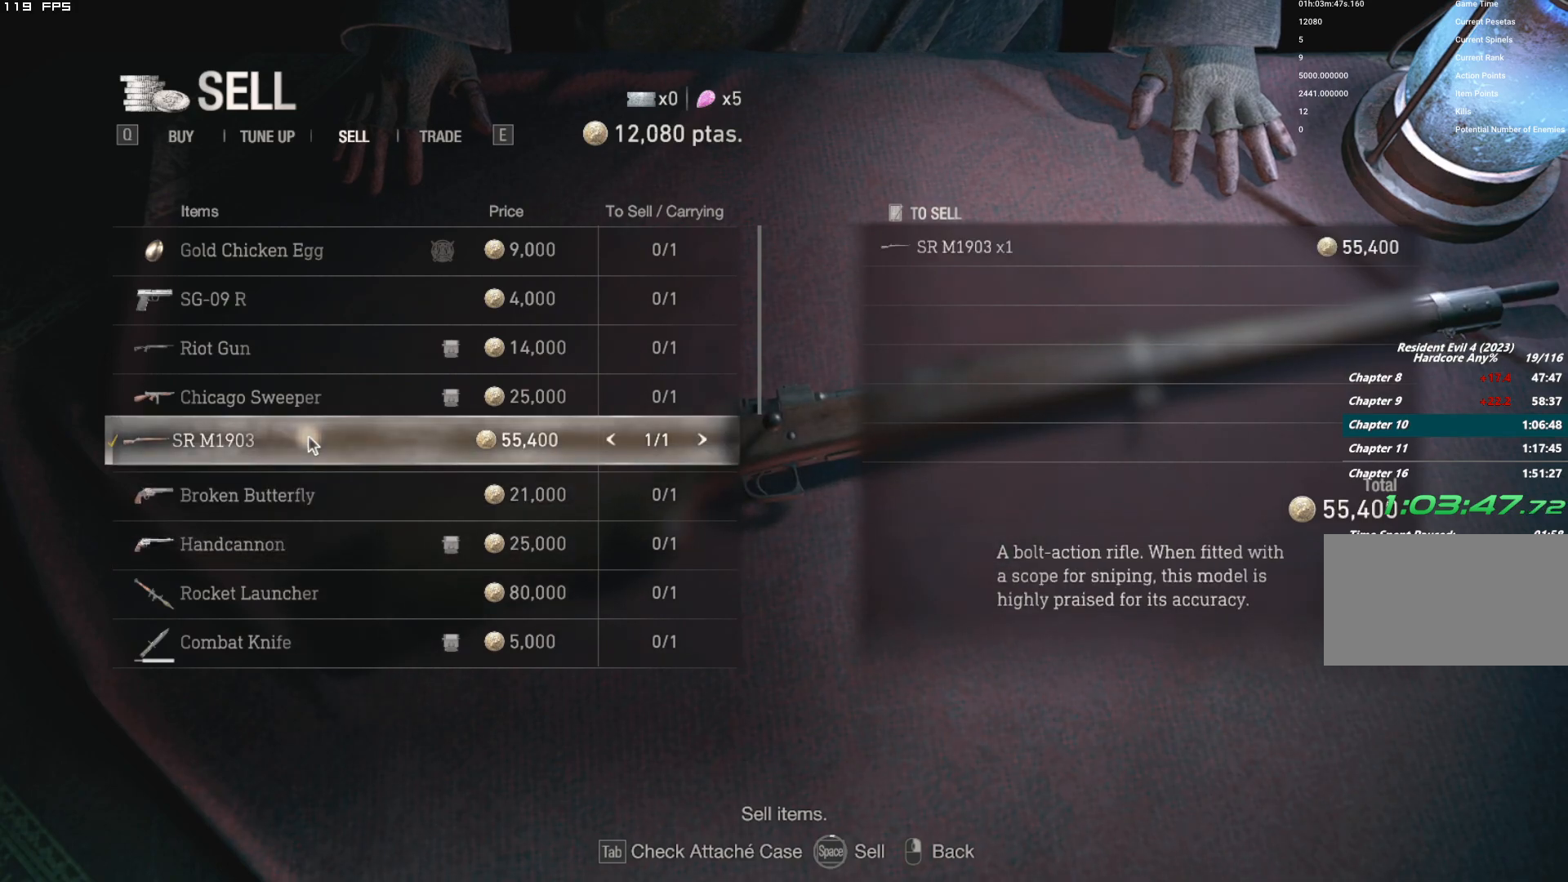
{"keys": ["space"], "mouse": [], "events": []}
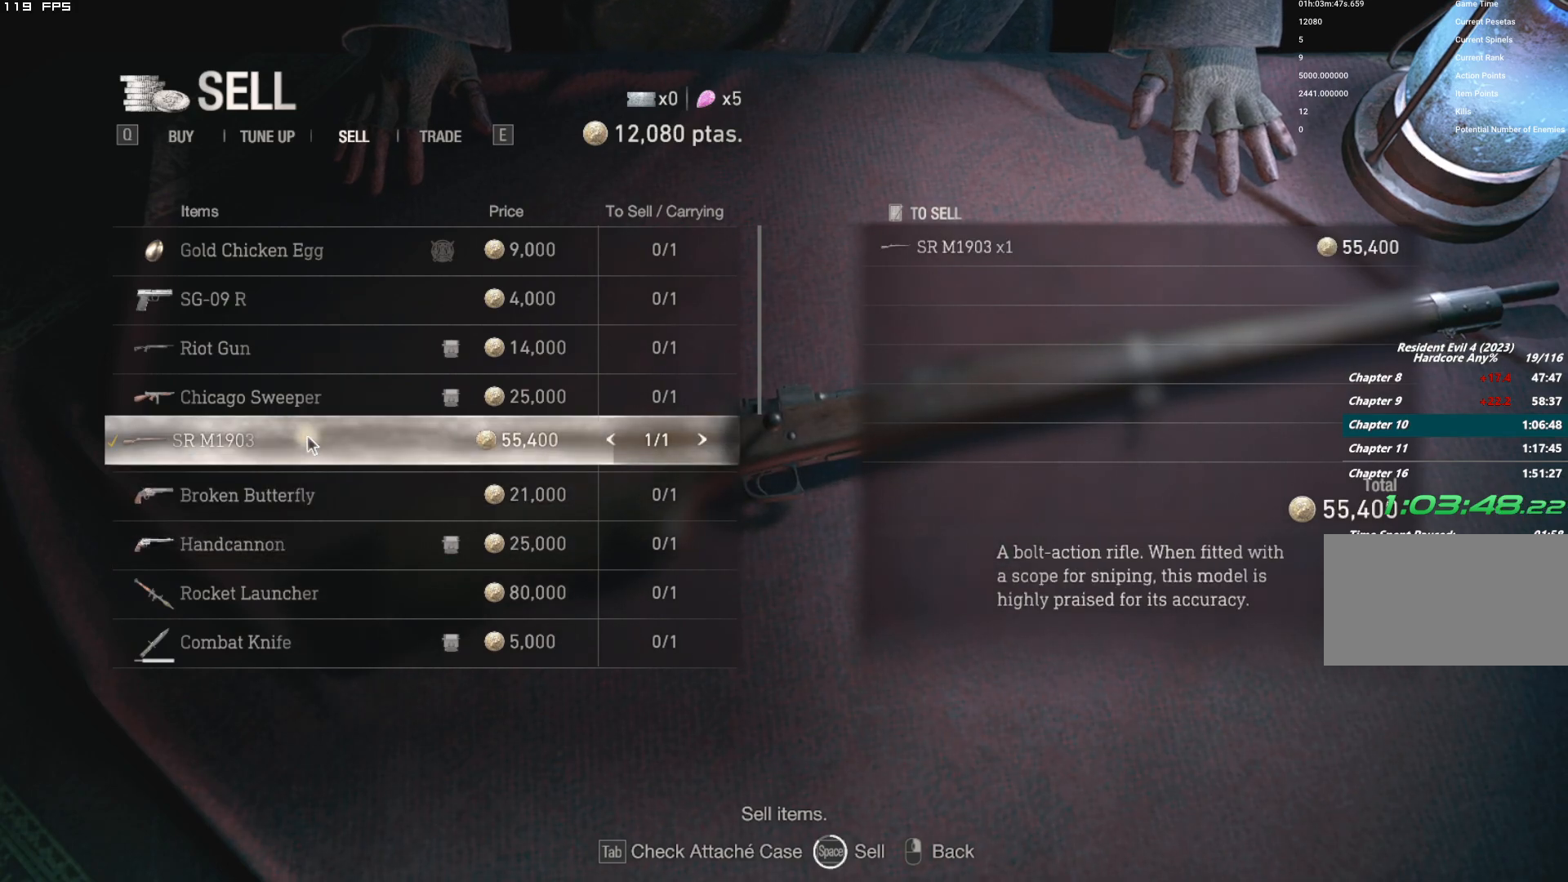
{"keys": ["q"], "mouse": [], "events": [[200, "space", "up"], [300, "q", "down"], [384, "q", "up"], [500, "q", "down"]]}
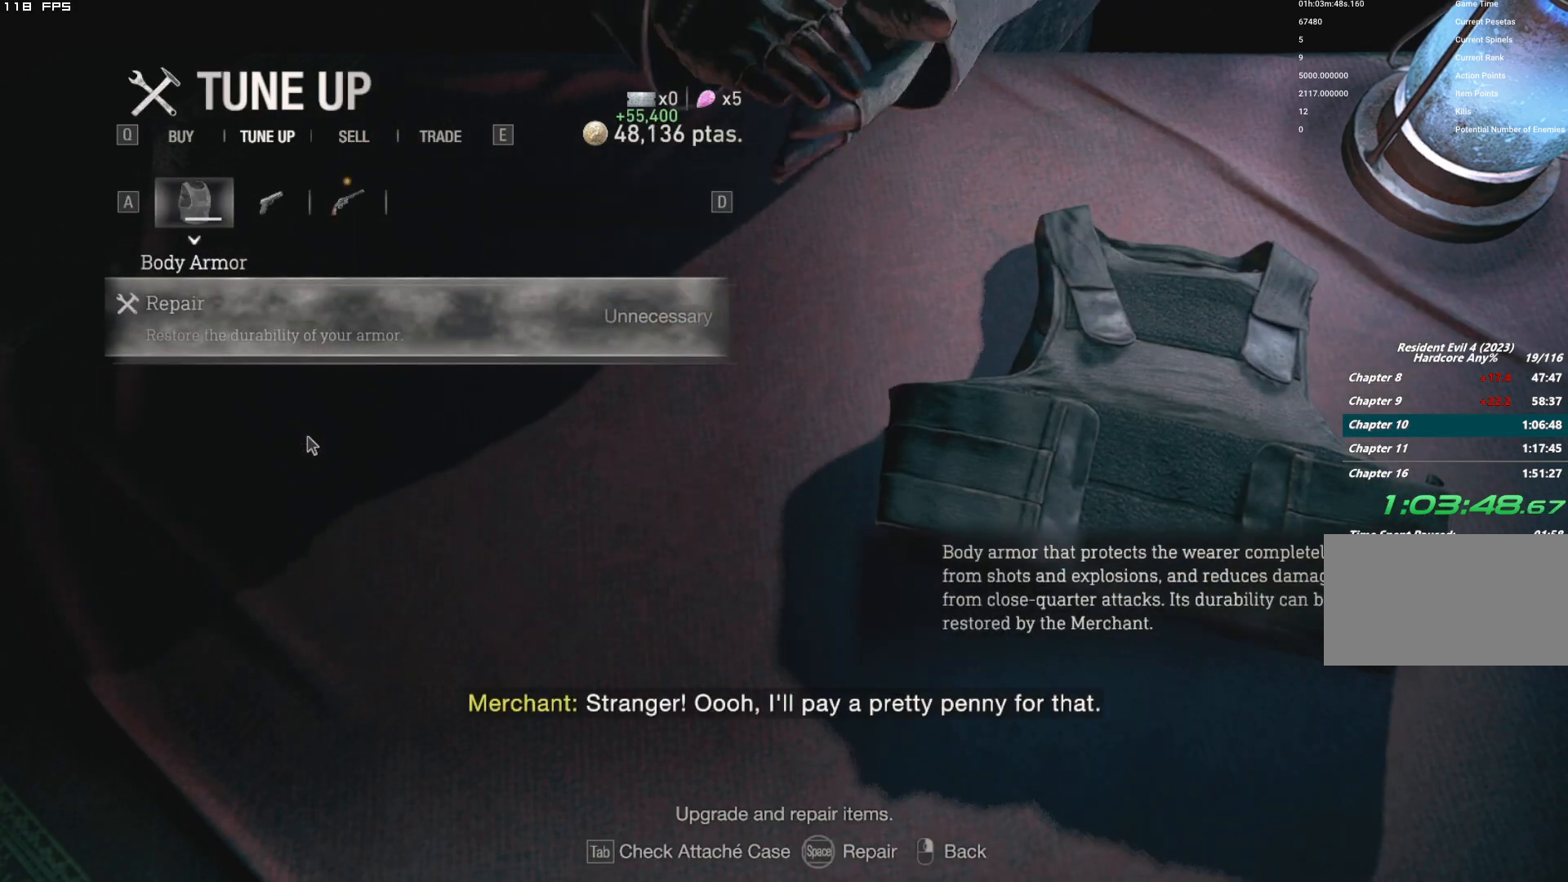
{"keys": [], "mouse": [], "events": [[84, "q", "up"]]}
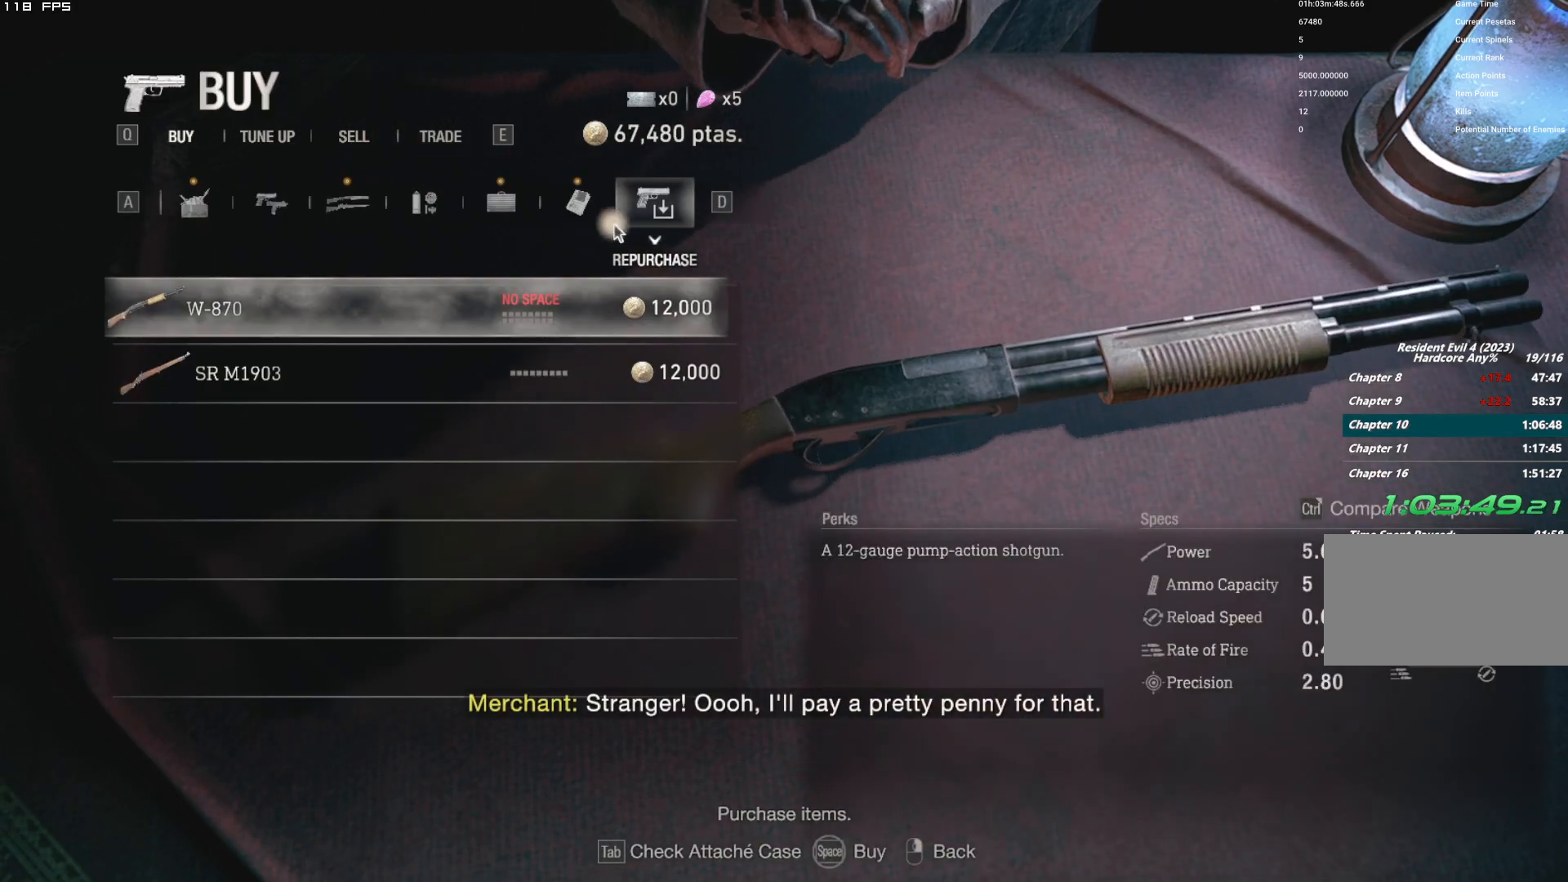
{"keys": [], "mouse": [], "events": []}
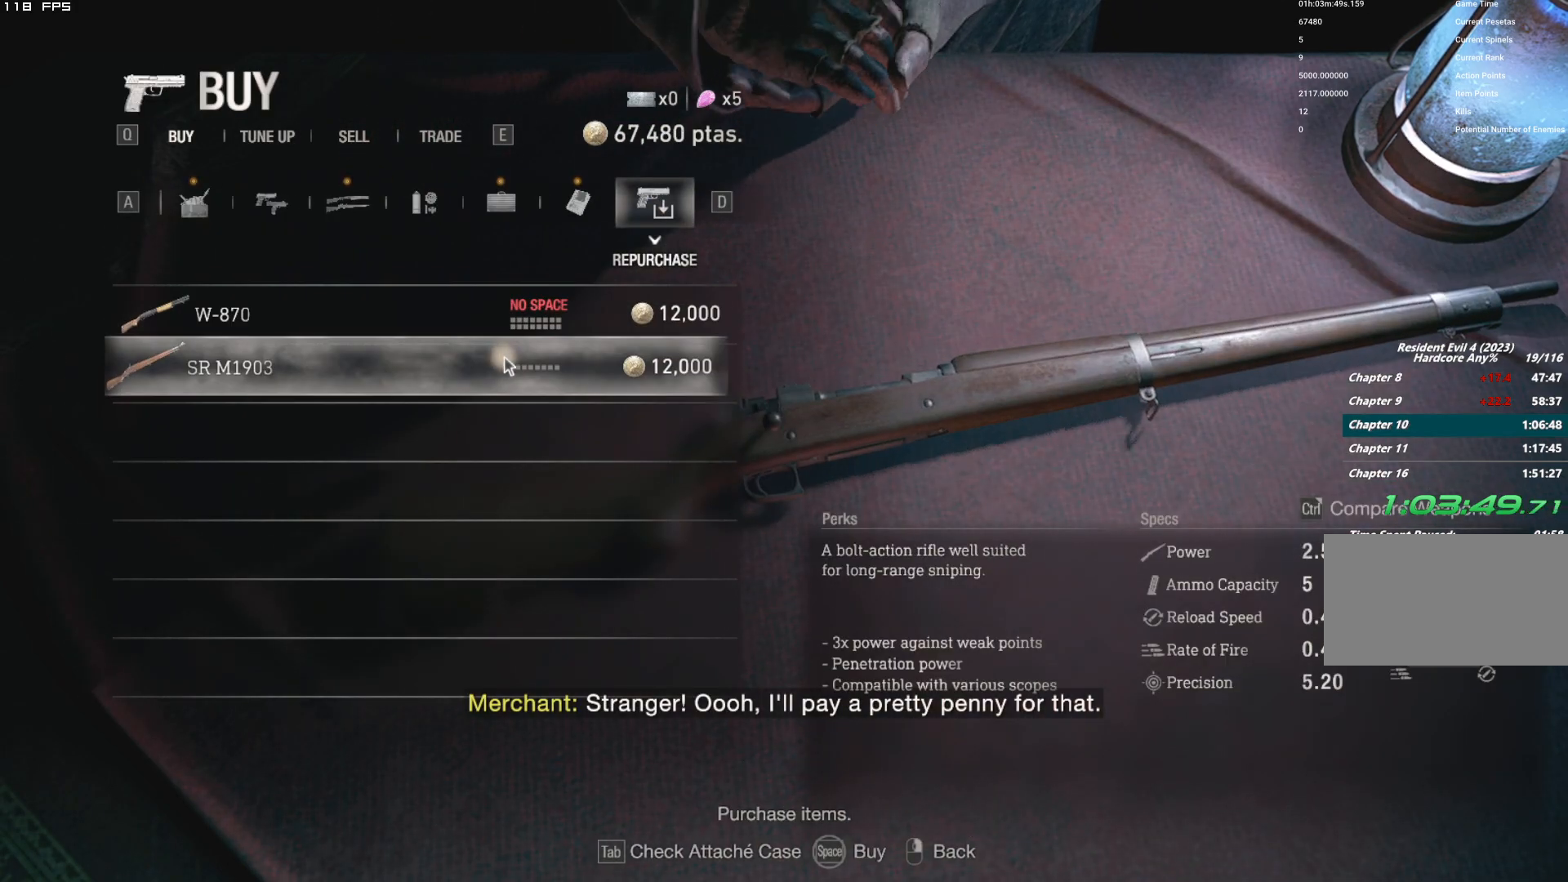
{"keys": ["space"], "mouse": [], "events": [[17, "space", "down"]]}
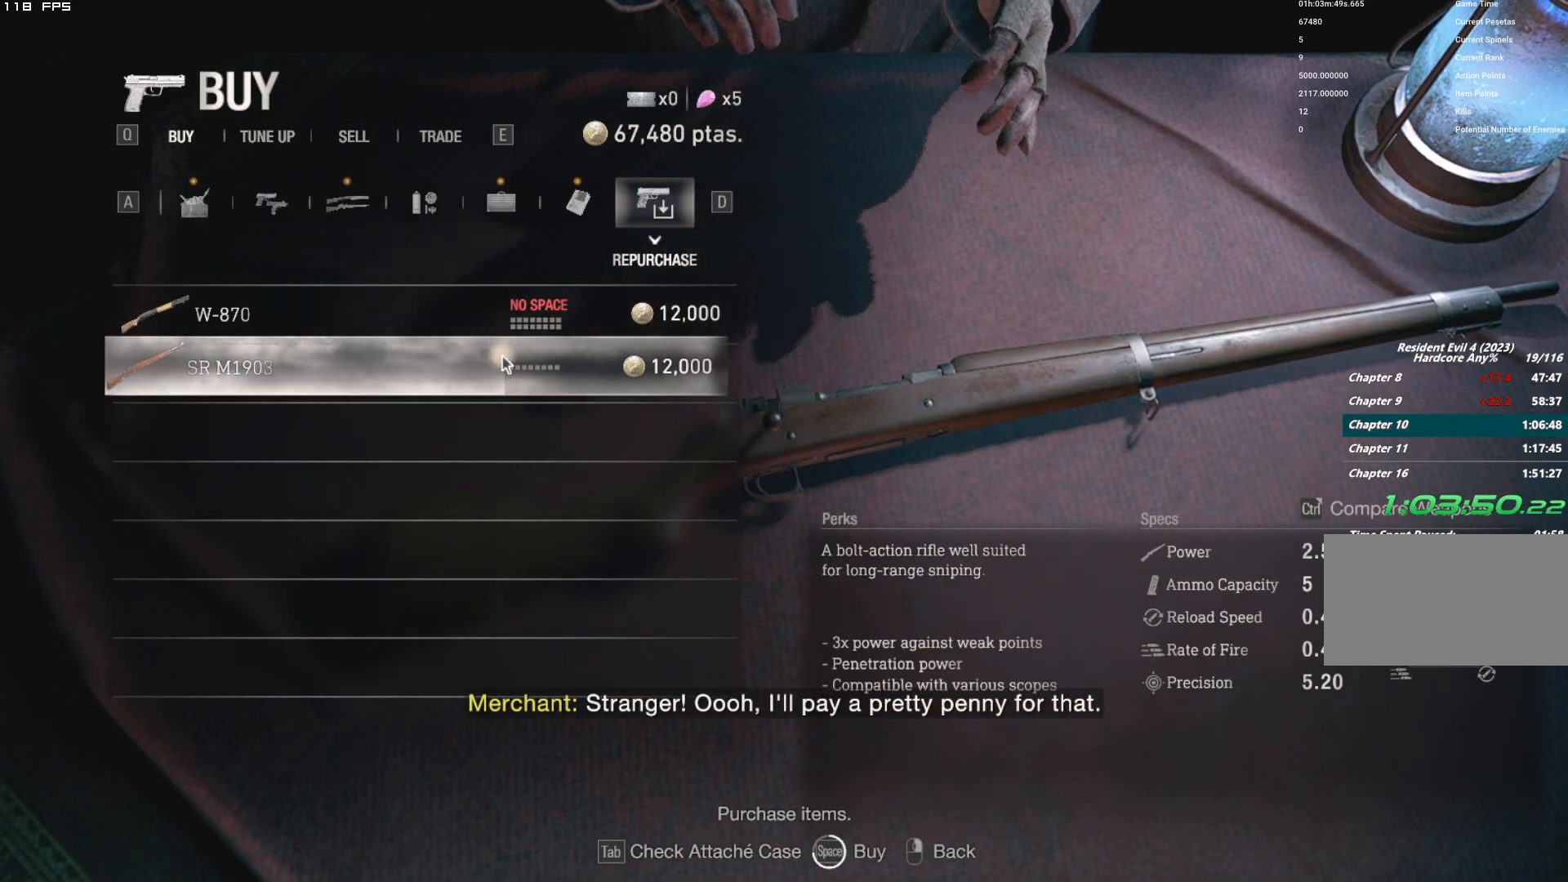
{"keys": ["space"], "mouse": [], "events": [[334, "space", "up"], [500, "space", "down"]]}
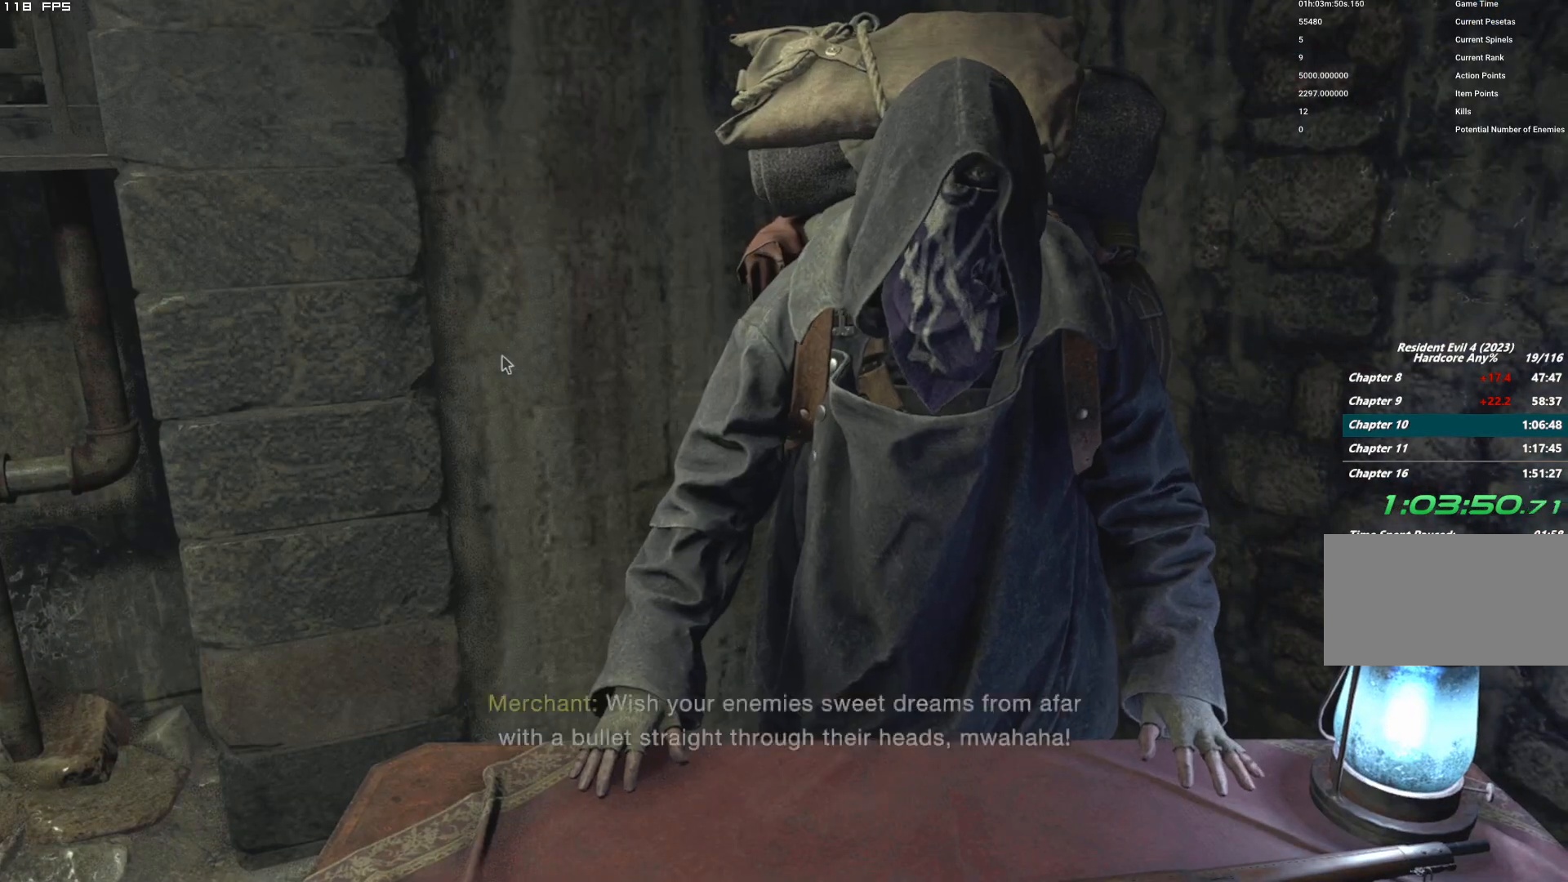
{"keys": [], "mouse": [], "events": [[100, "space", "up"], [234, "mouse_right", "down"], [367, "mouse_right", "up"]]}
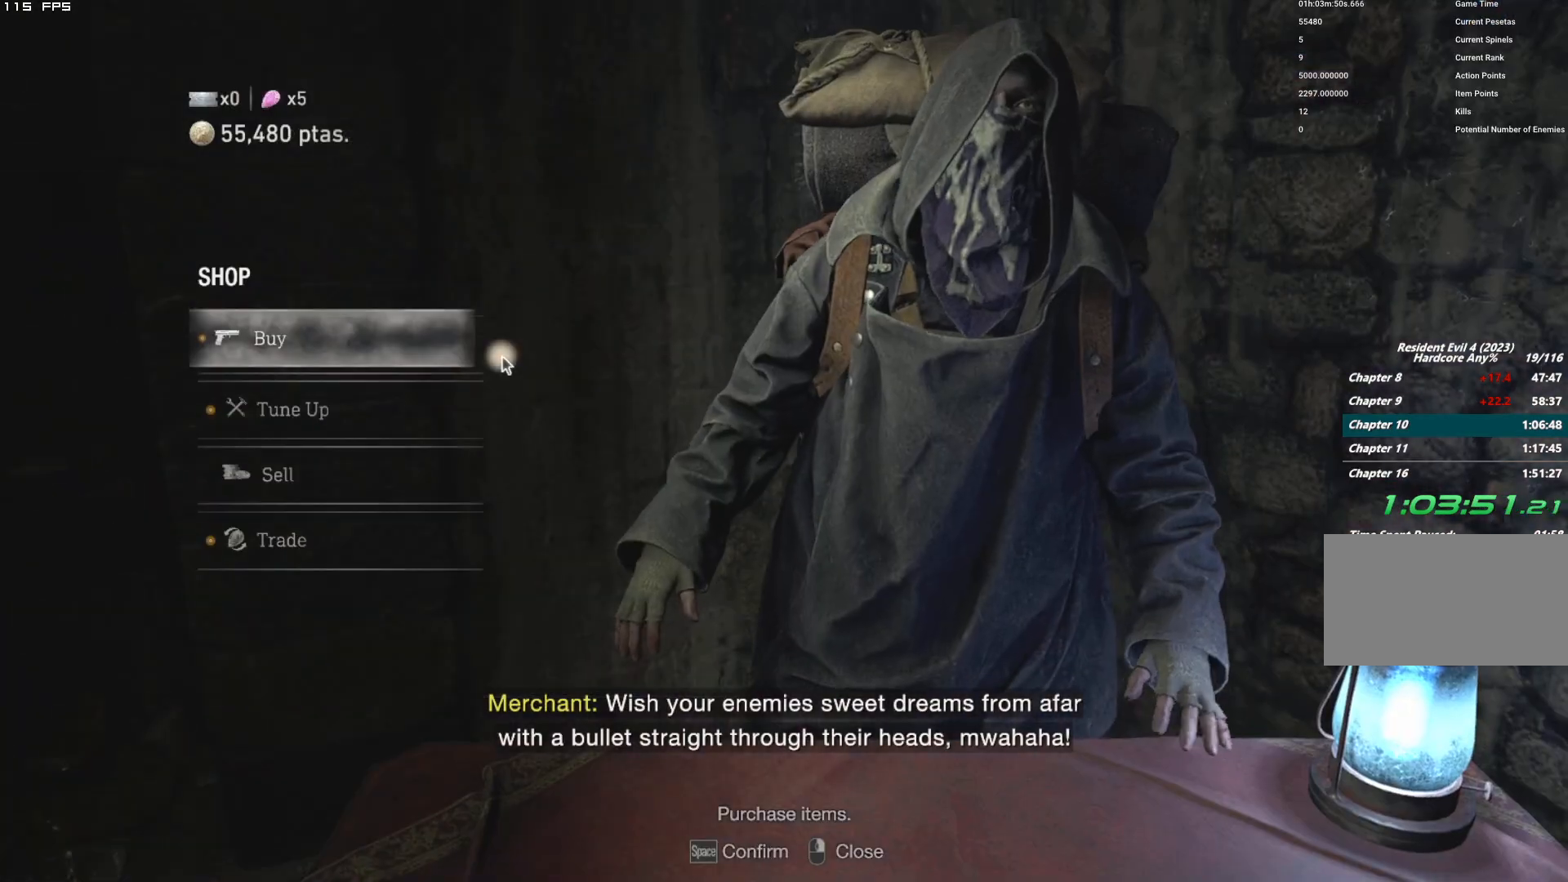
{"keys": ["d", "s", "shift"], "mouse": [], "events": [[17, "mouse_right", "down"], [167, "mouse_right", "up"], [250, "s", "down"], [267, "shift", "down"], [434, "d", "down"]]}
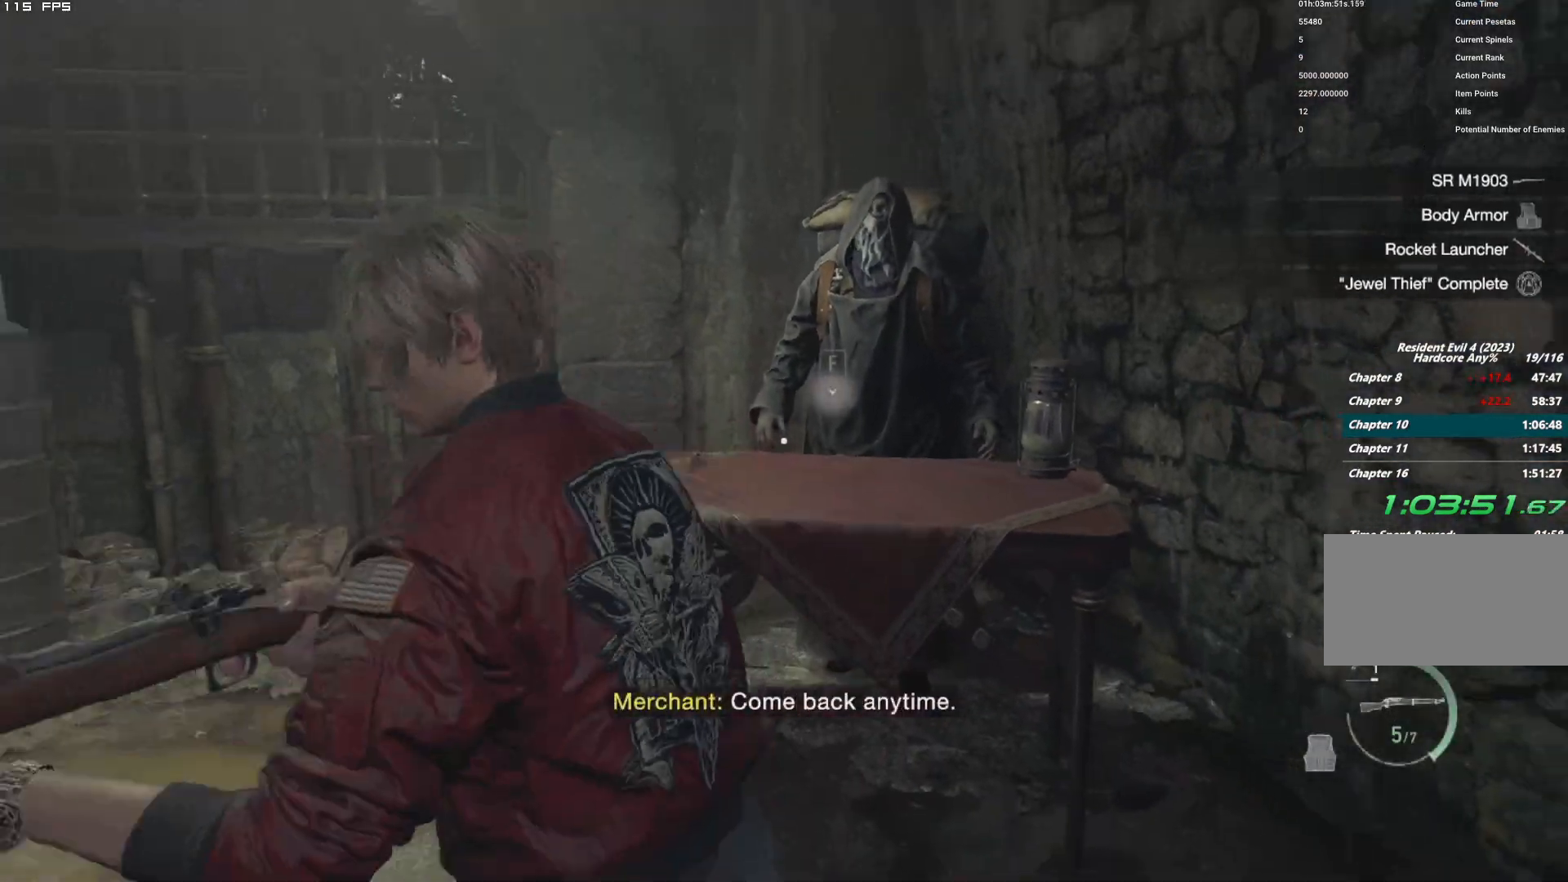
{"keys": ["shift", "w"], "mouse": [], "events": [[67, "s", "up"], [200, "w", "down"], [350, "d", "up"]]}
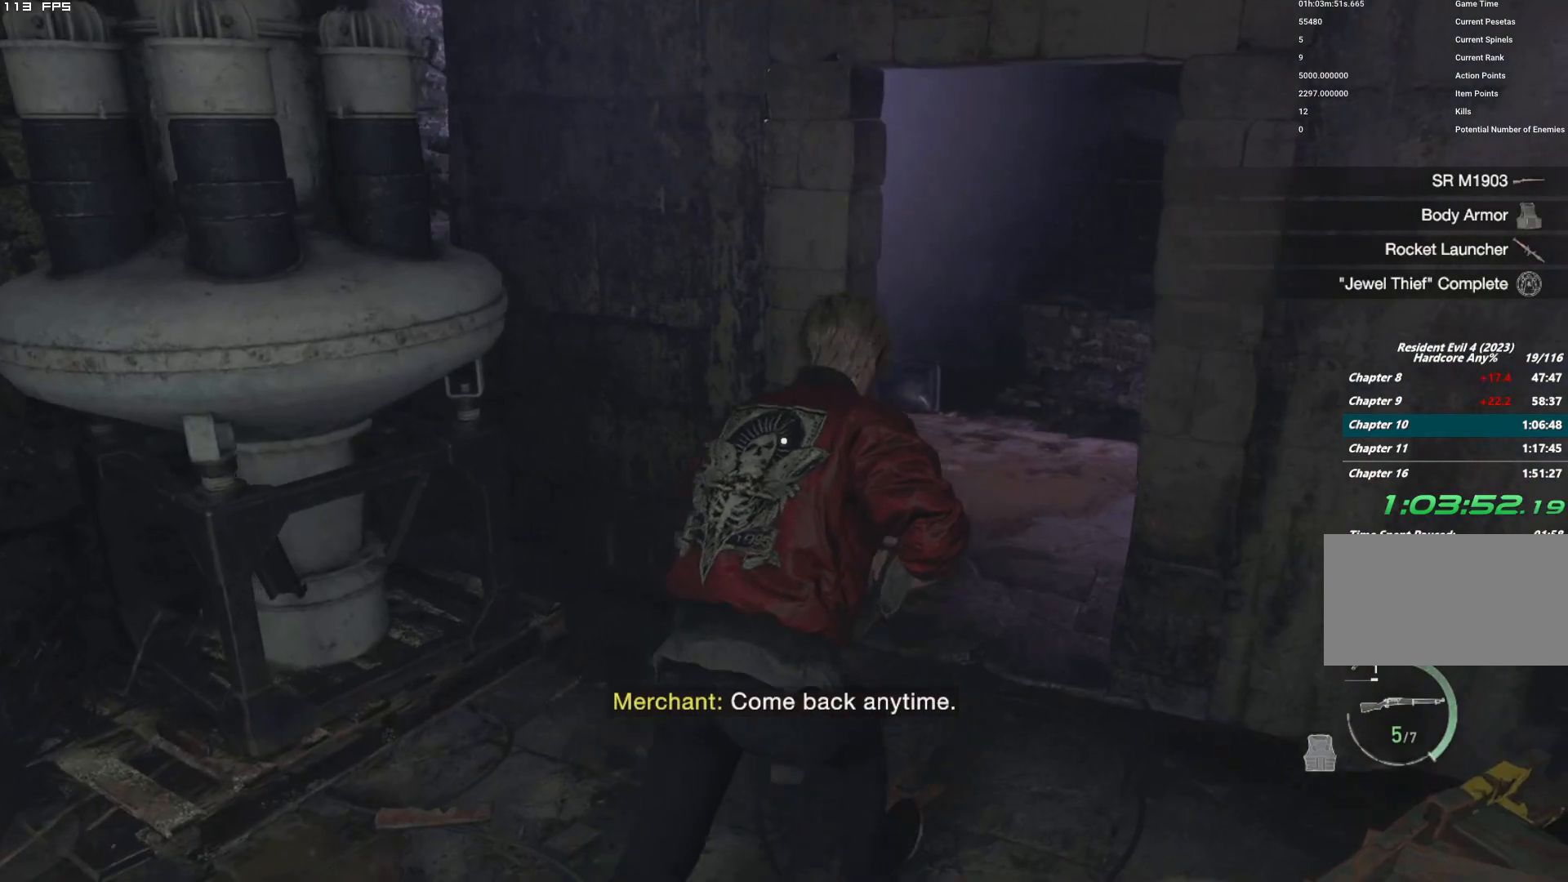
{"keys": ["shift", "w"], "mouse": [], "events": [[67, "d", "down"], [200, "d", "up"], [400, "4", "down"], [500, "4", "up"]]}
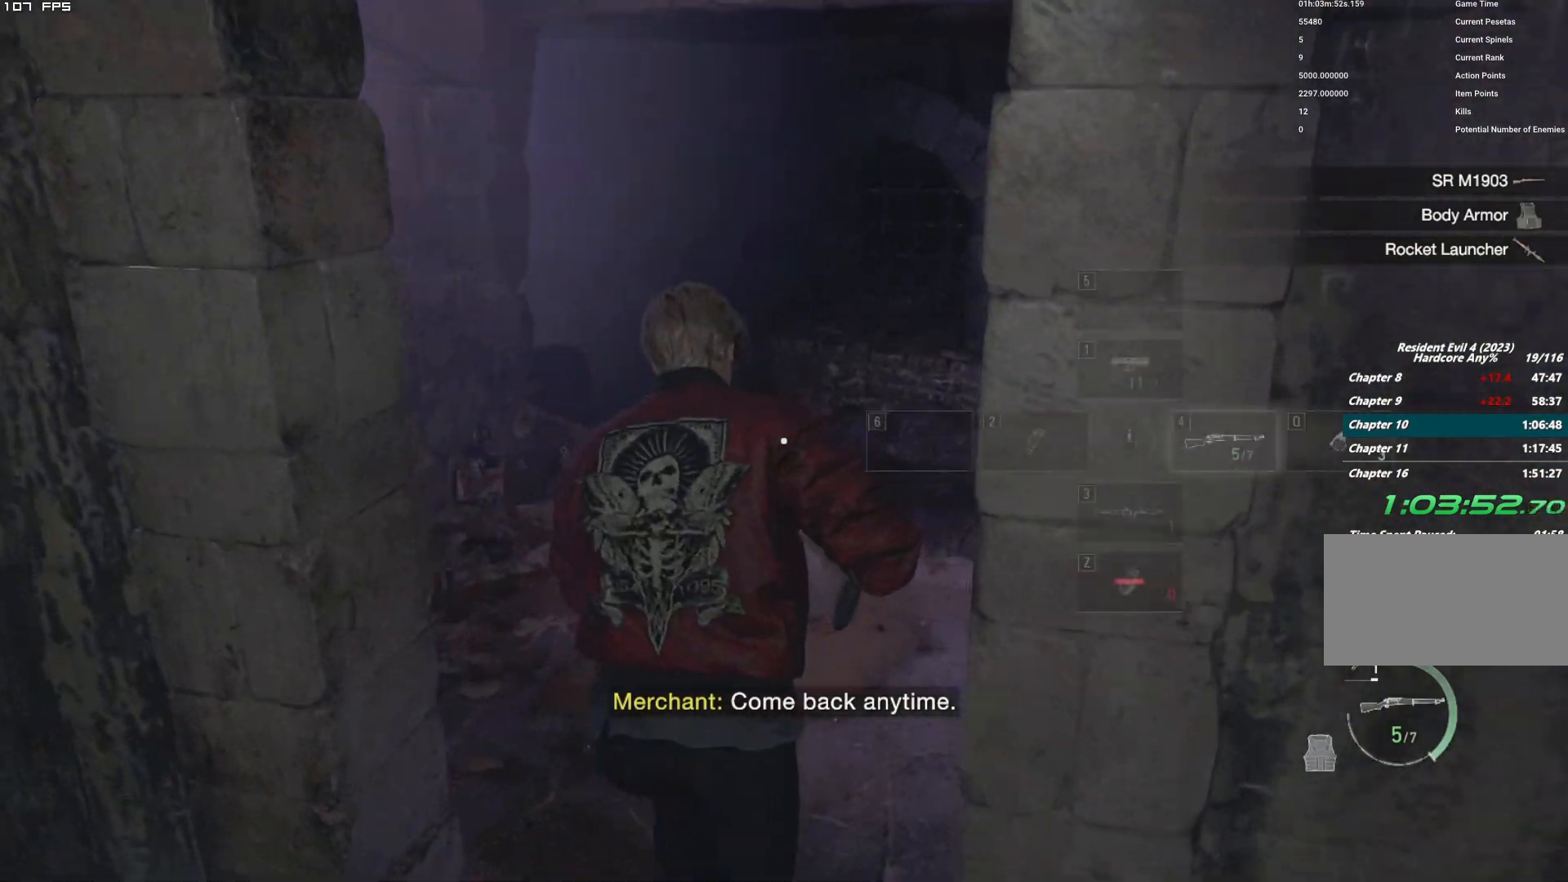
{"keys": ["shift", "w"], "mouse": [], "events": []}
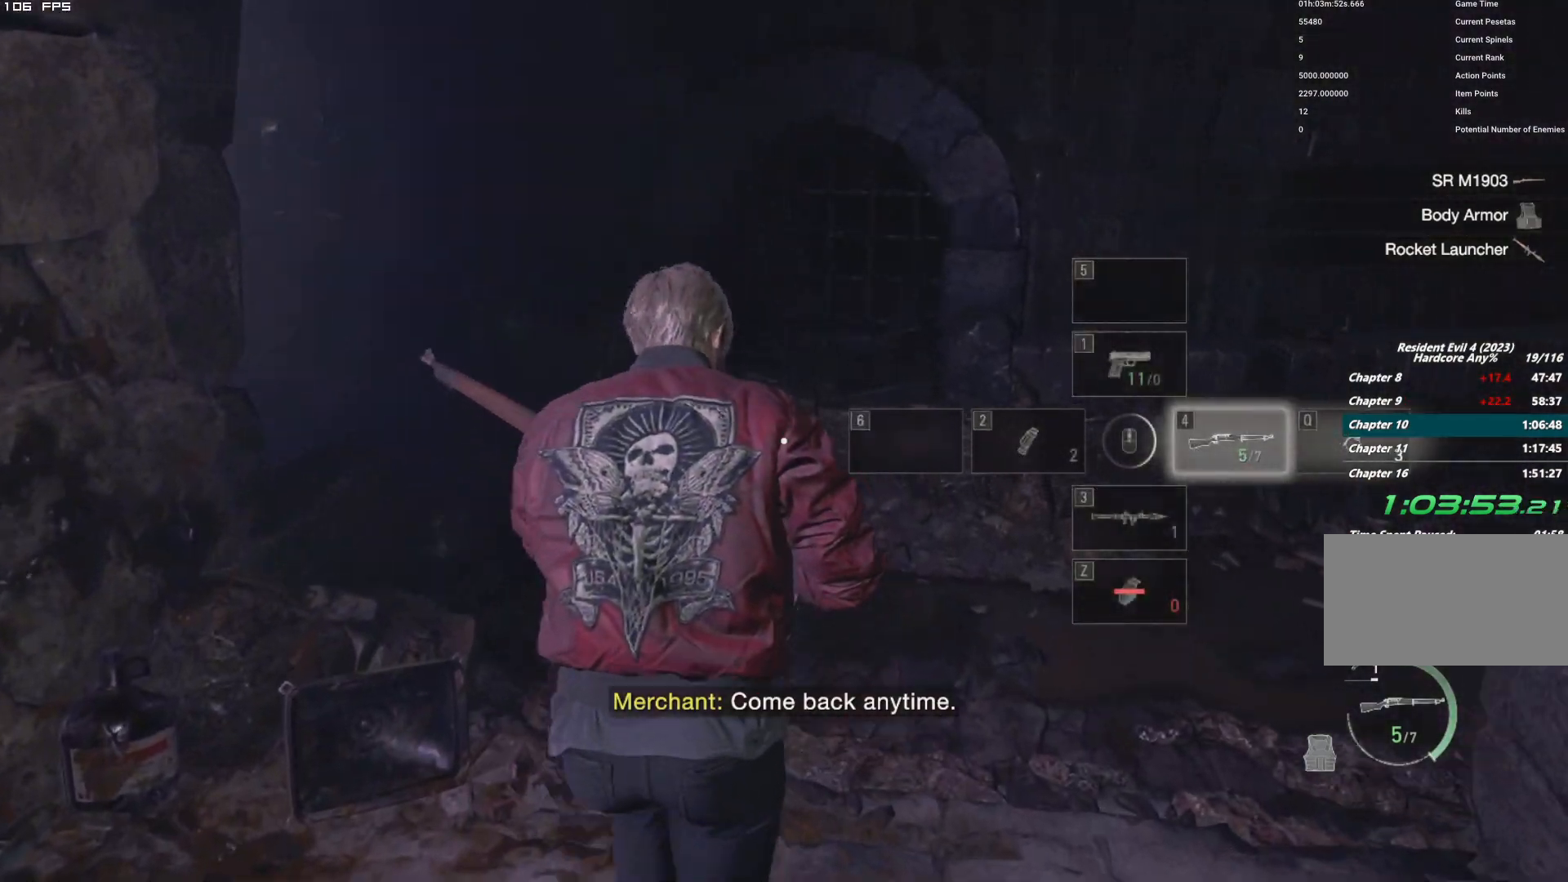
{"keys": ["a", "shift", "w"], "mouse": [], "events": [[317, "a", "down"]]}
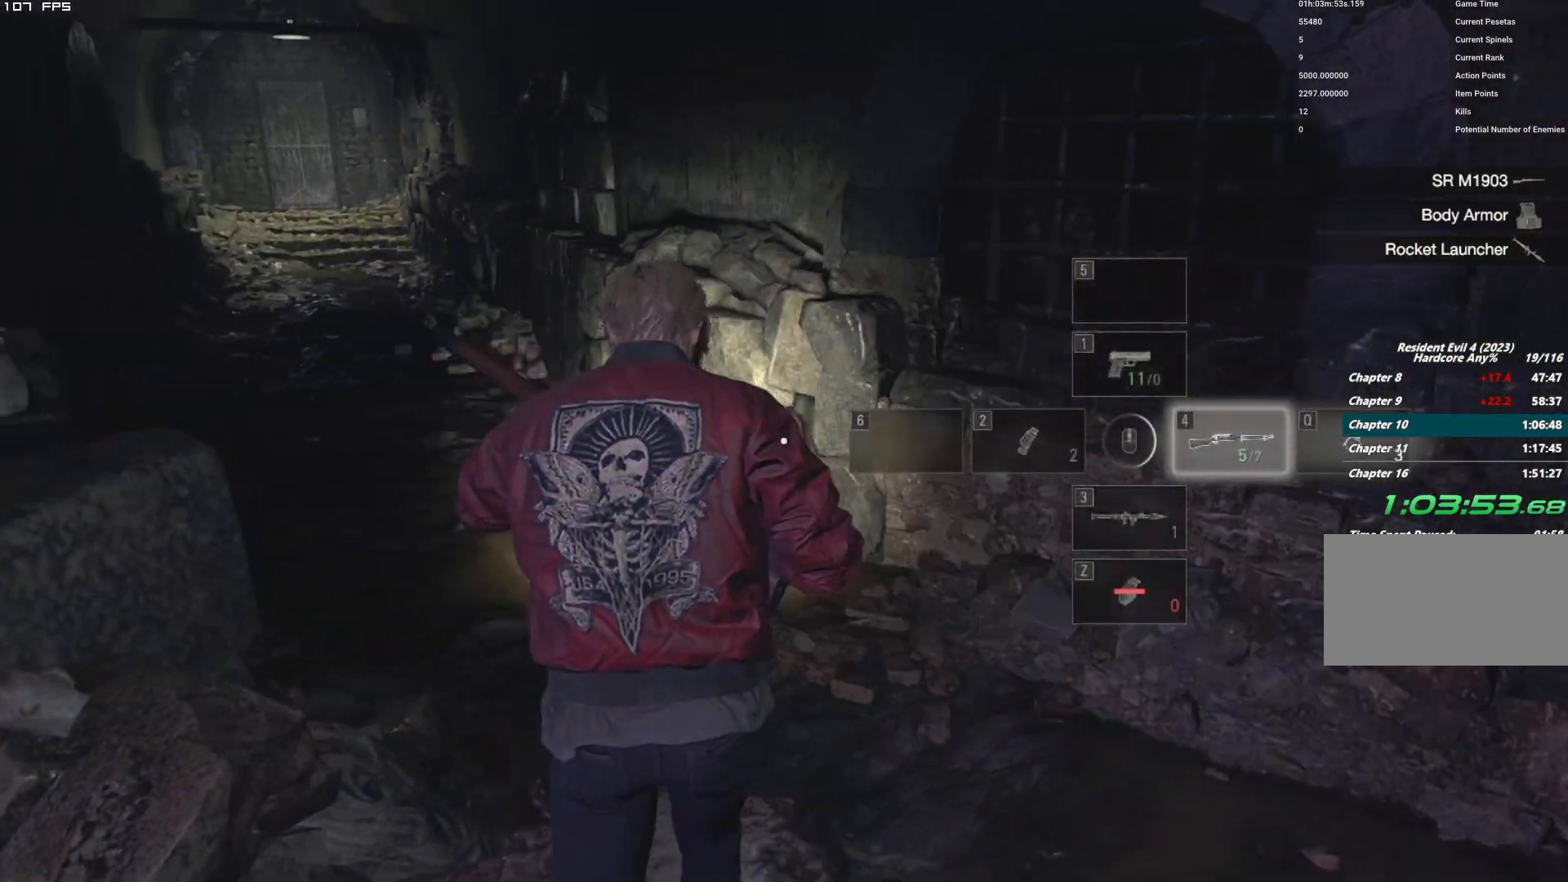
{"keys": ["shift", "w"], "mouse": [], "events": [[234, "a", "up"]]}
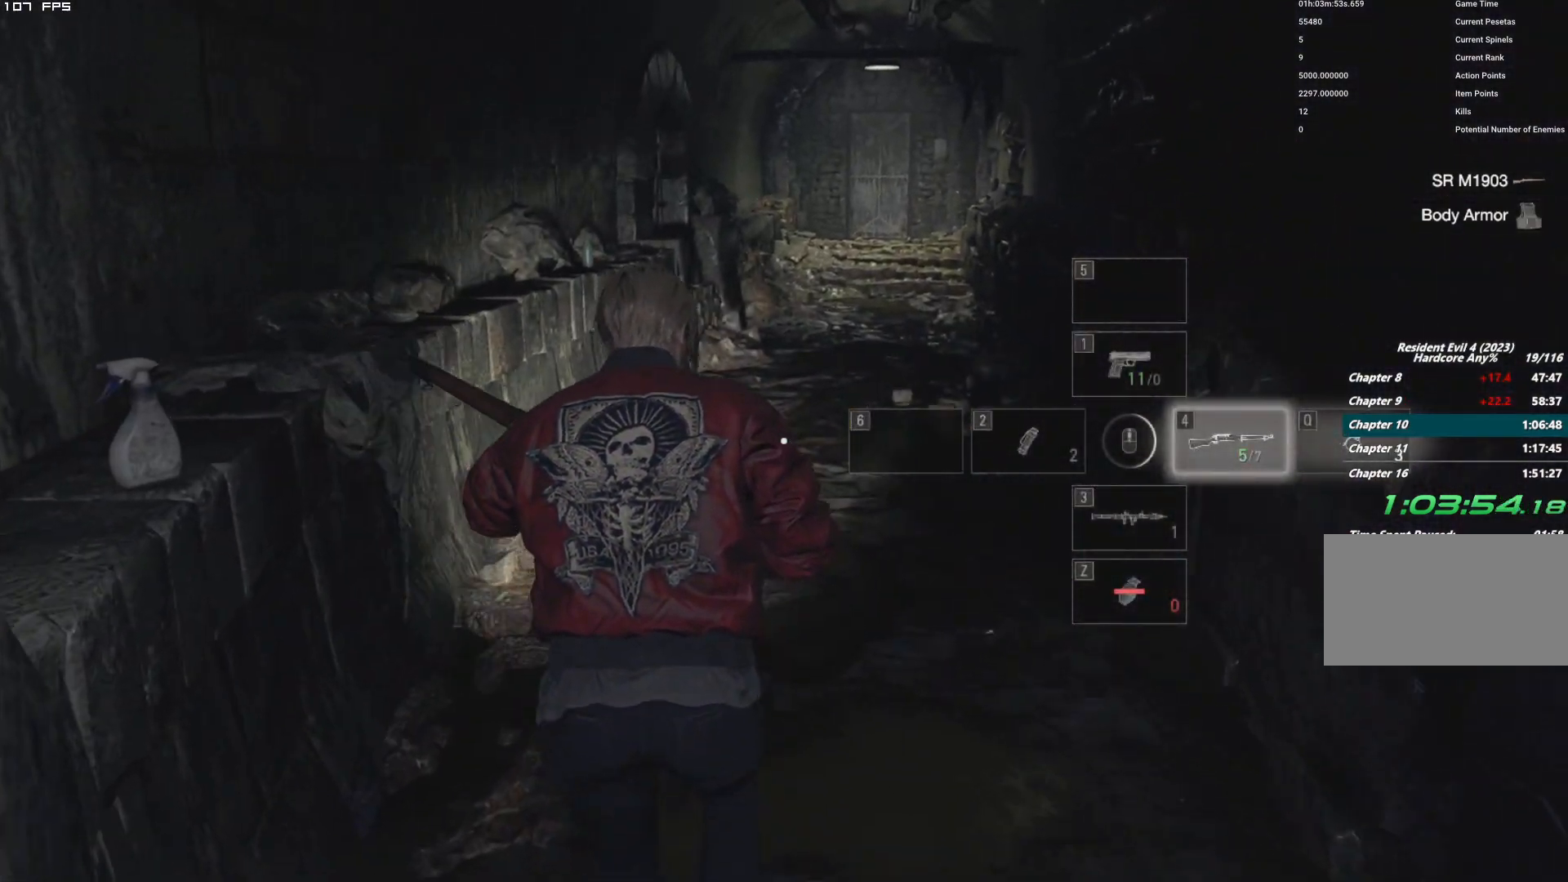
{"keys": ["w"], "mouse": [], "events": [[17, "shift", "up"]]}
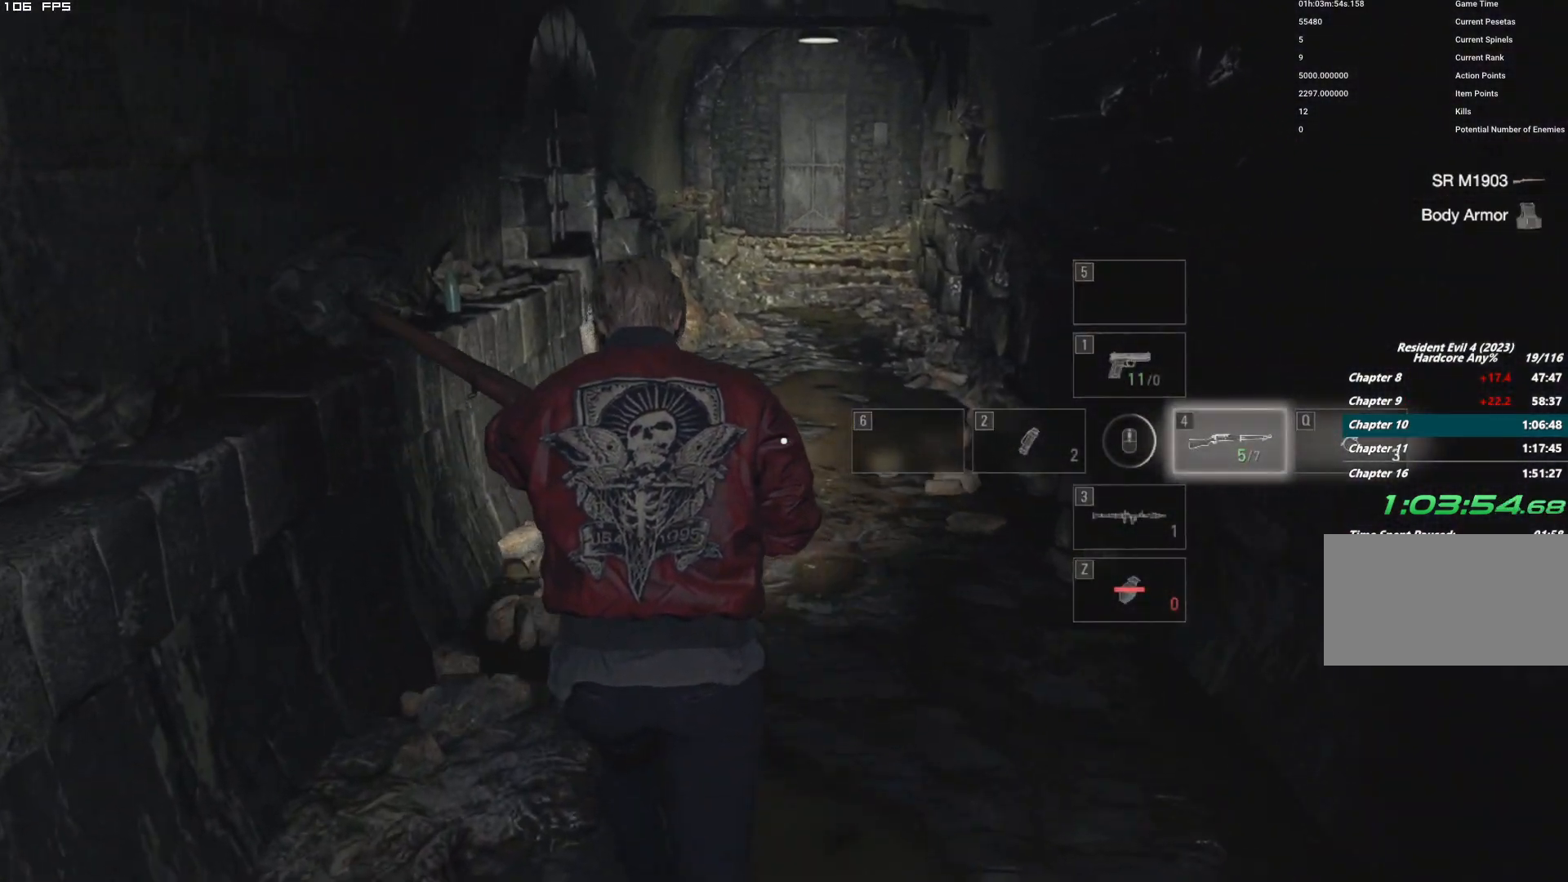
{"keys": [], "mouse": [], "events": [[217, "w", "up"], [267, "tab", "down"], [384, "tab", "up"]]}
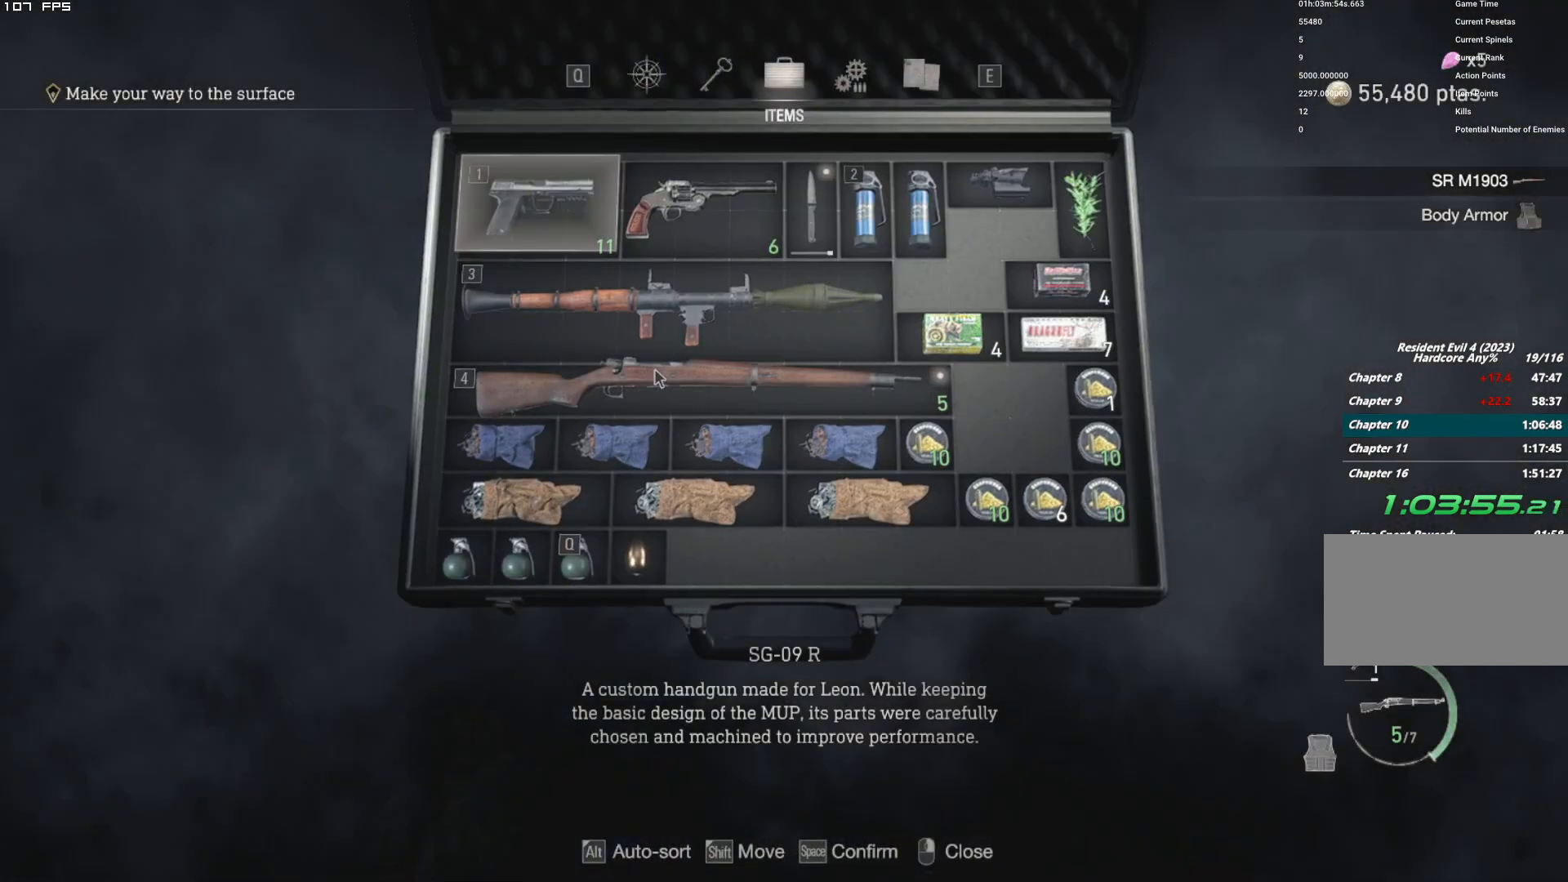
{"keys": [], "mouse": [], "events": [[50, "alt", "down"], [134, "alt", "up"]]}
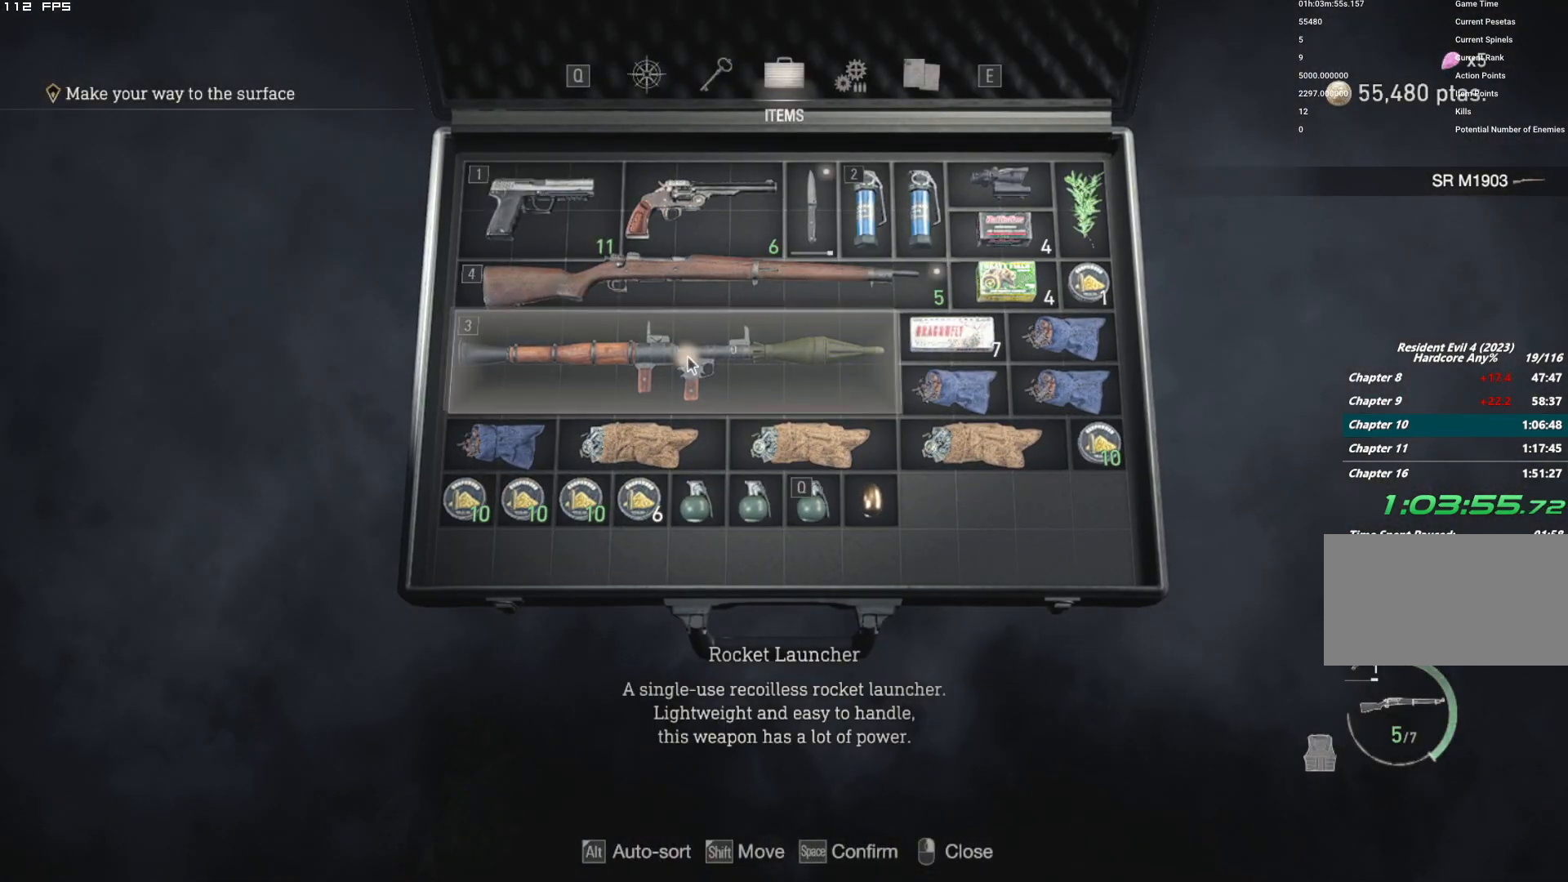
{"keys": ["space"], "mouse": [], "events": [[84, "space", "down"], [184, "space", "up"], [250, "w", "down"], [367, "w", "up"], [484, "space", "down"]]}
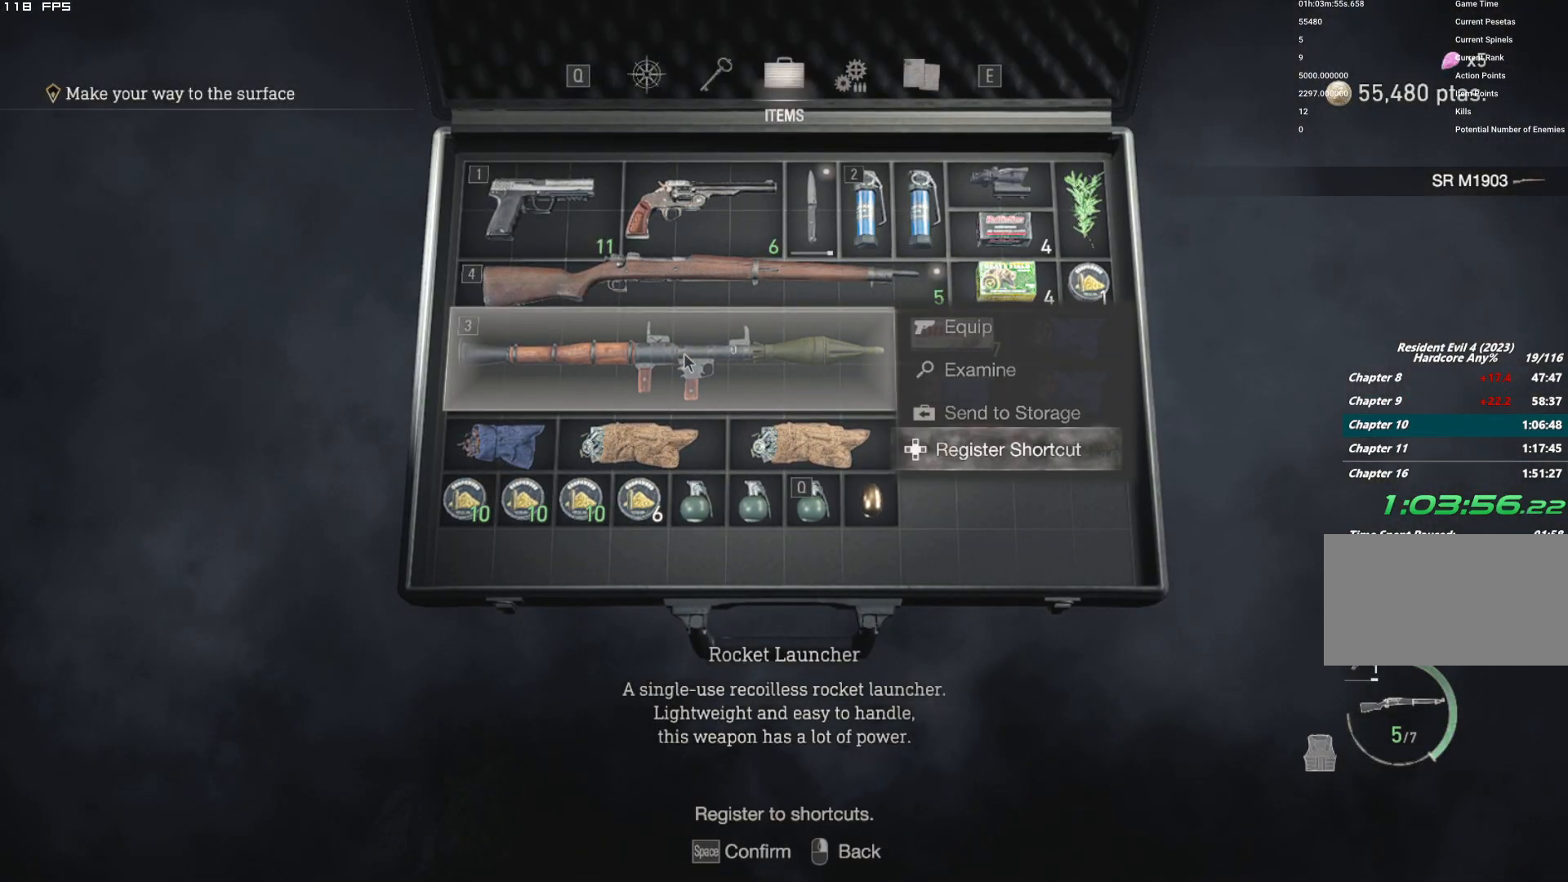
{"keys": ["5"], "mouse": [], "events": [[84, "space", "up"], [484, "5", "down"]]}
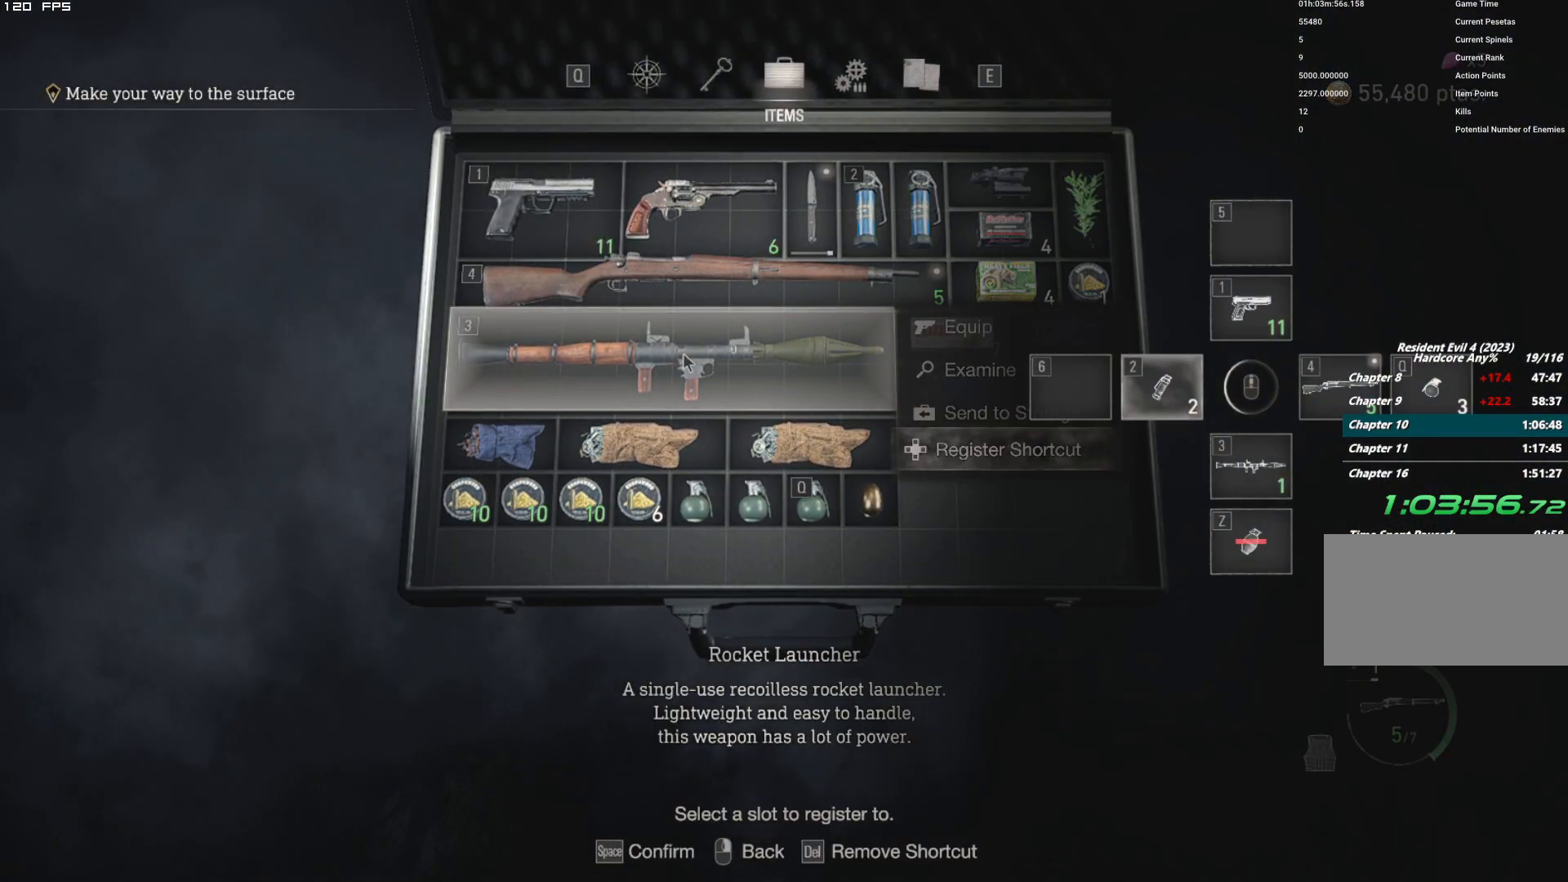
{"keys": [], "mouse": [], "events": [[100, "5", "up"]]}